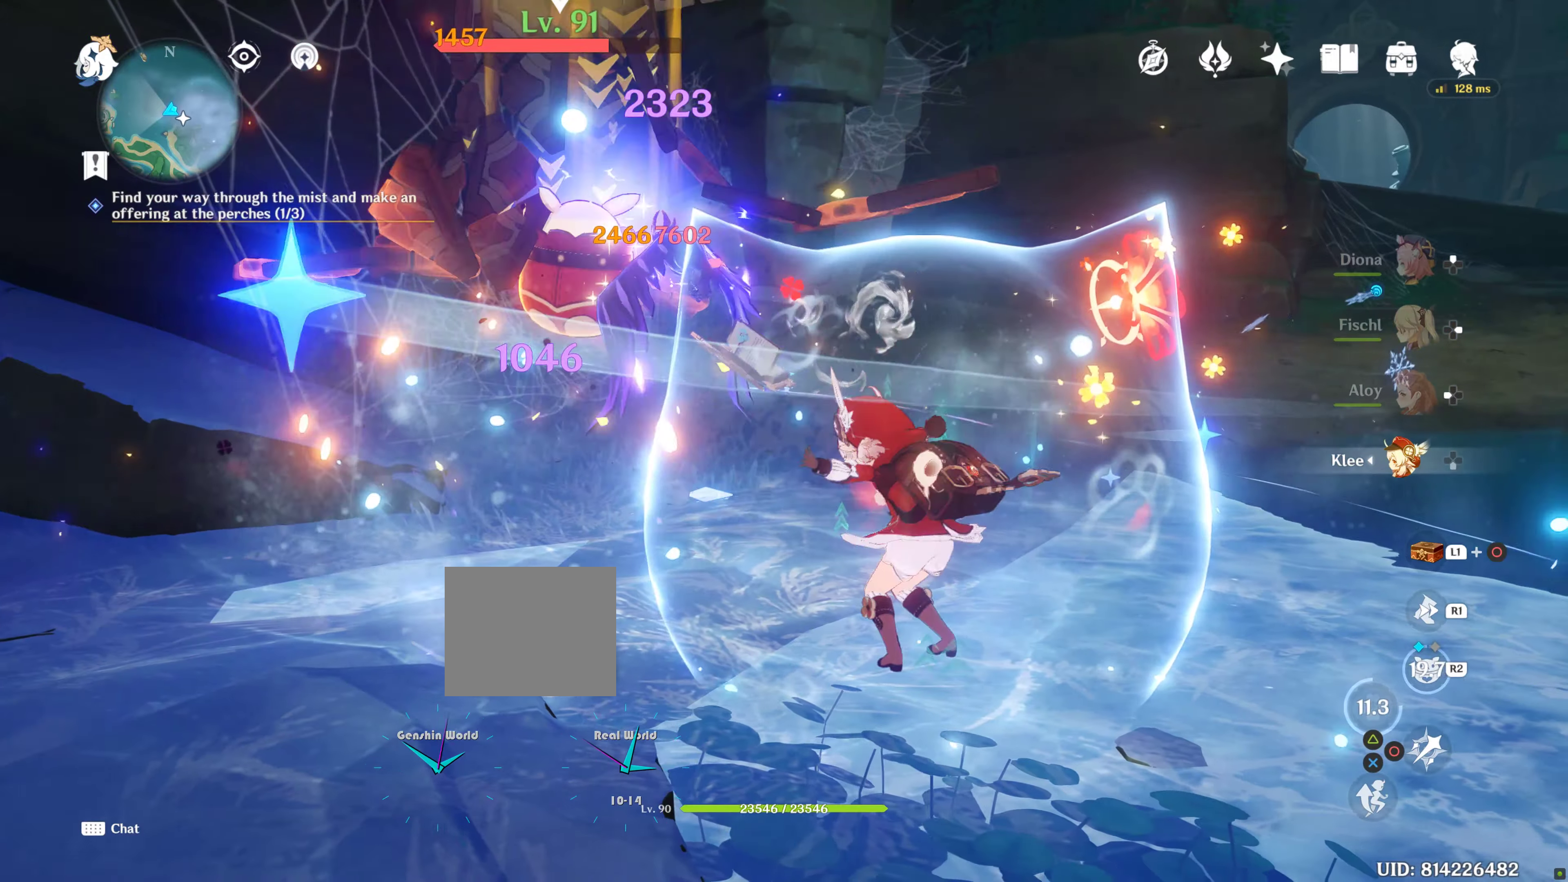
Gameplay with a controller (PlayStation layout); each line is a JSON object with the inputs held at the frame after it. "events" lists button and stick changes between this image and that frame as [ms after this image, input, new state], when the widget could be followed in between. Not read: L3 R3.
{"buttons": ["R2"], "left_stick": "center", "right_stick": "center", "events": [[100, "R2", "down"], [117, "CIRCLE", "down"], [183, "CIRCLE", "up"], [200, "R2", "up"], [267, "CIRCLE", "down"], [283, "R2", "down"], [350, "CIRCLE", "up"], [367, "R2", "up"], [433, "CIRCLE", "down"], [433, "R2", "down"], [483, "CIRCLE", "up"]]}
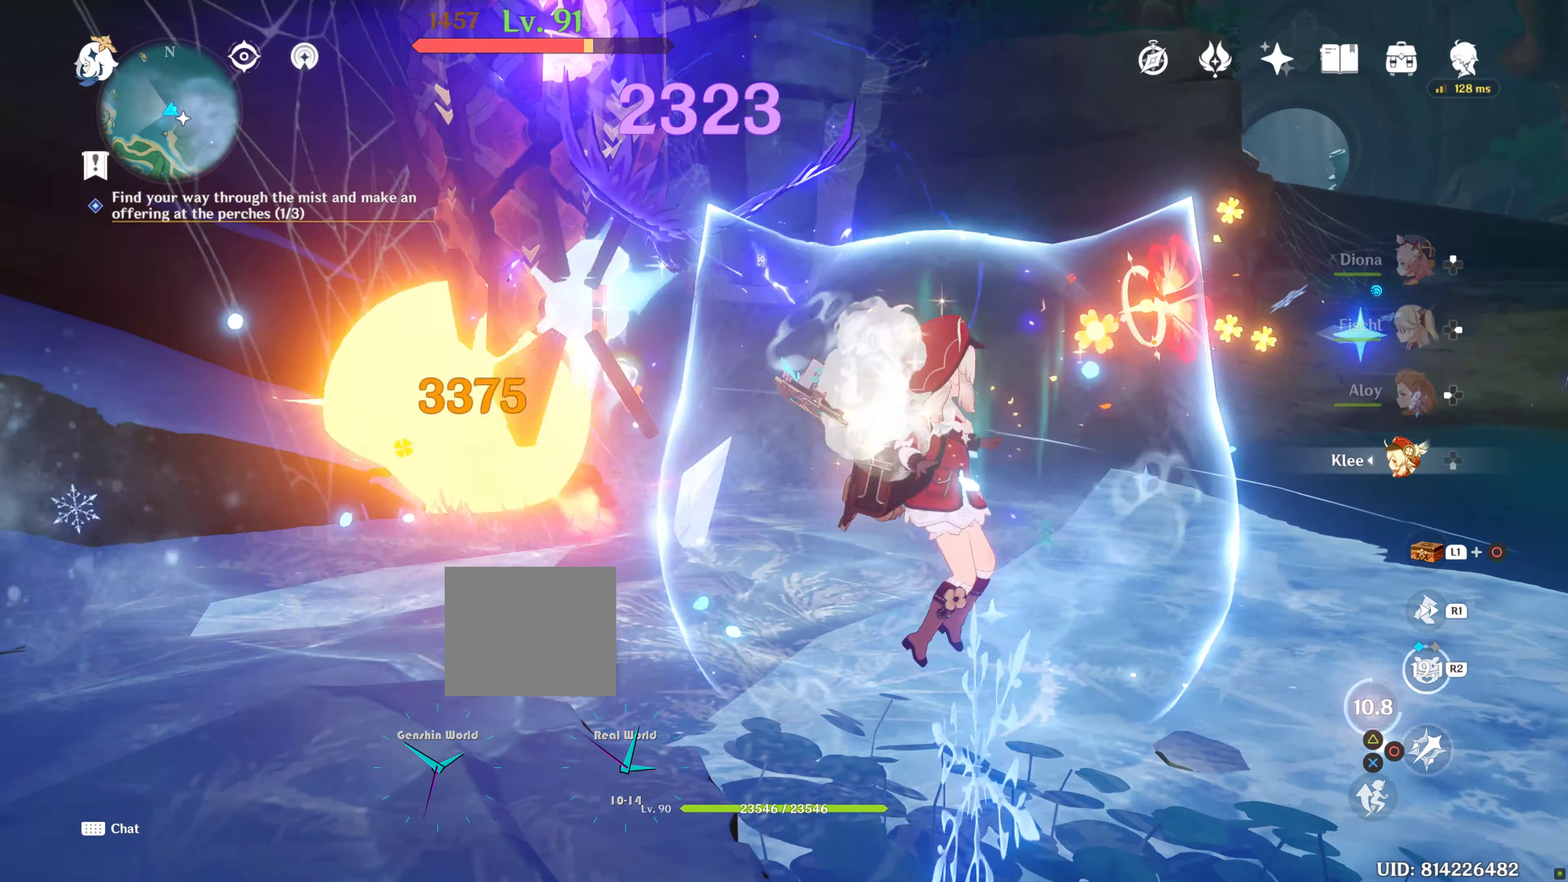
{"buttons": [], "left_stick": "center", "right_stick": "center", "events": [[67, "CIRCLE", "down"], [100, "R2", "up"], [150, "CIRCLE", "up"], [217, "CIRCLE", "down"], [283, "CIRCLE", "up"], [350, "R2", "down"], [383, "CIRCLE", "down"], [433, "CIRCLE", "up"], [450, "R2", "up"]]}
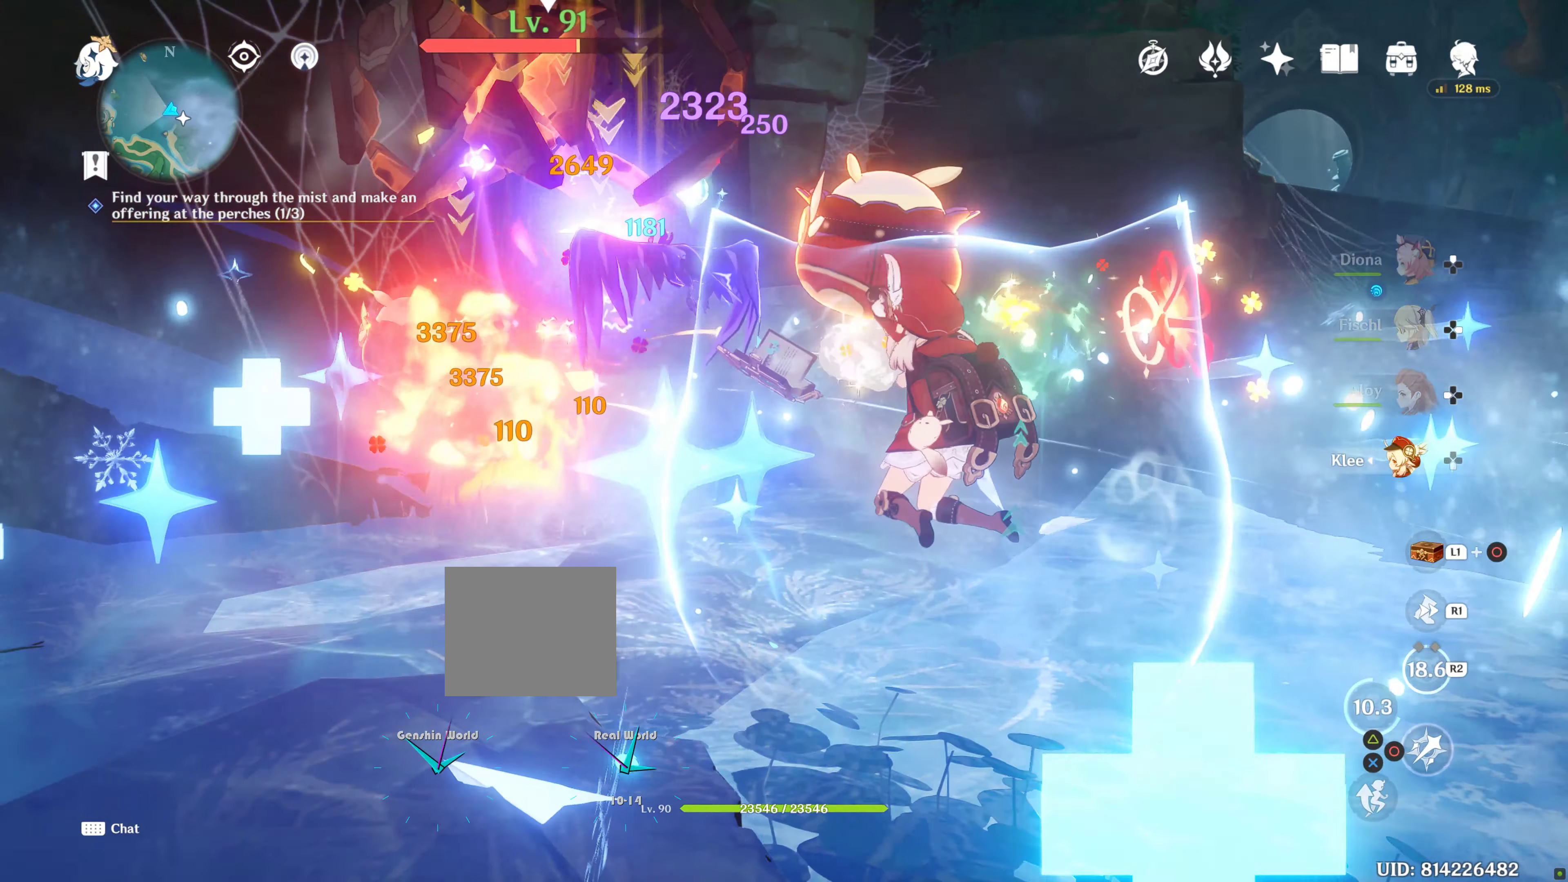
{"buttons": [], "left_stick": "down-right", "right_stick": "left", "events": [[33, "CIRCLE", "down"], [83, "CIRCLE", "up"], [183, "CIRCLE", "down"], [267, "CIRCLE", "up"], [300, "left_stick", "down"], [350, "R1", "down"], [400, "right_stick", "left"], [483, "R1", "up"], [500, "left_stick", "down-right"]]}
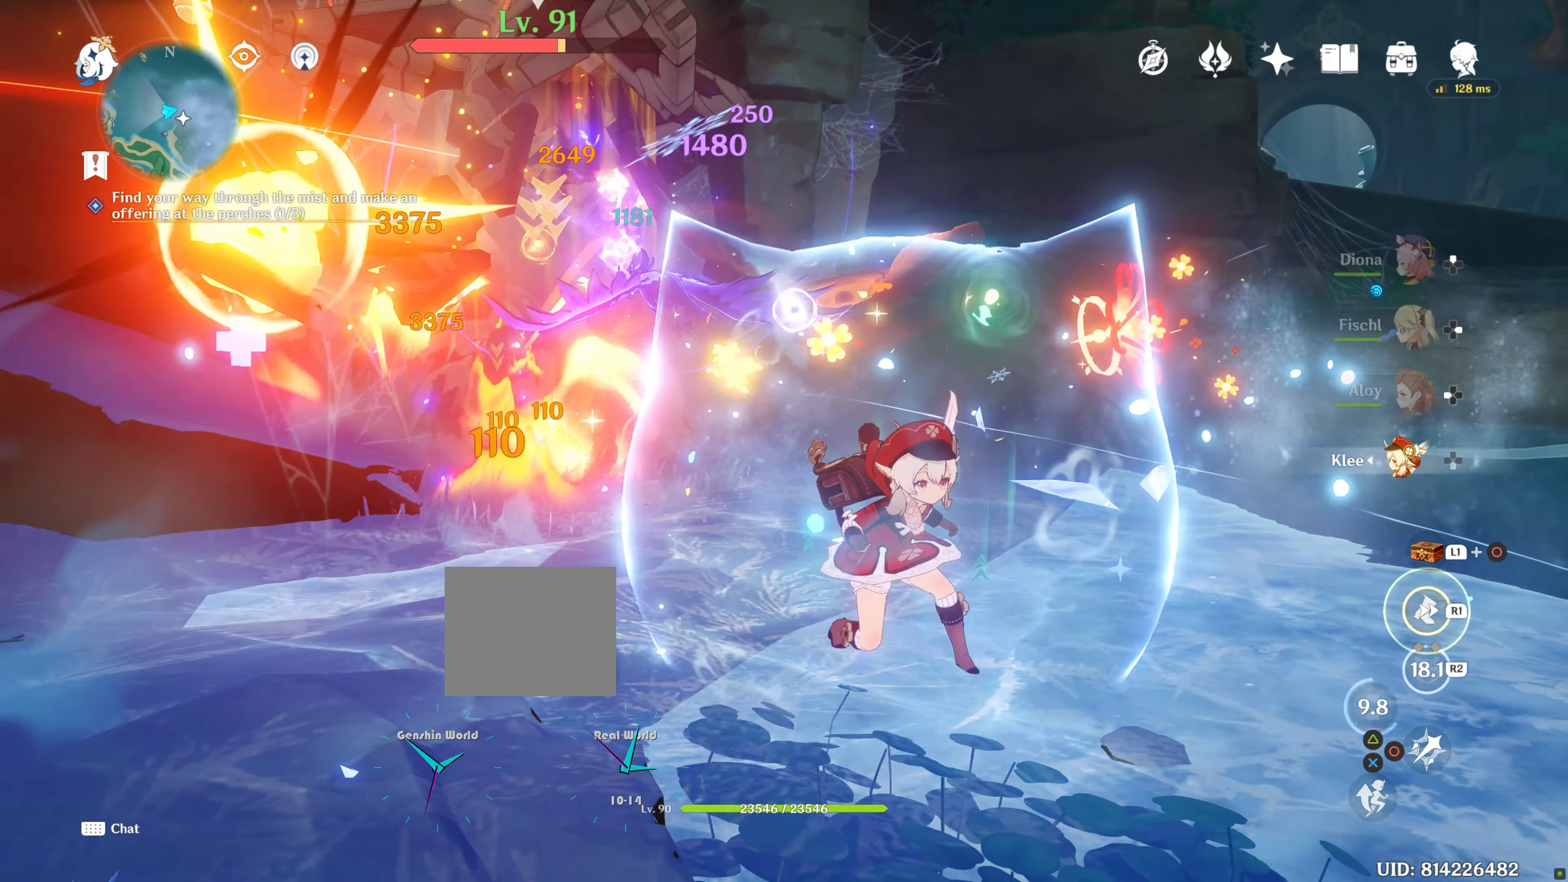
{"buttons": ["CIRCLE"], "left_stick": "center", "right_stick": "center", "events": [[117, "R1", "down"], [183, "left_stick", "center"], [217, "R1", "up"], [217, "right_stick", "center"], [317, "CIRCLE", "down"]]}
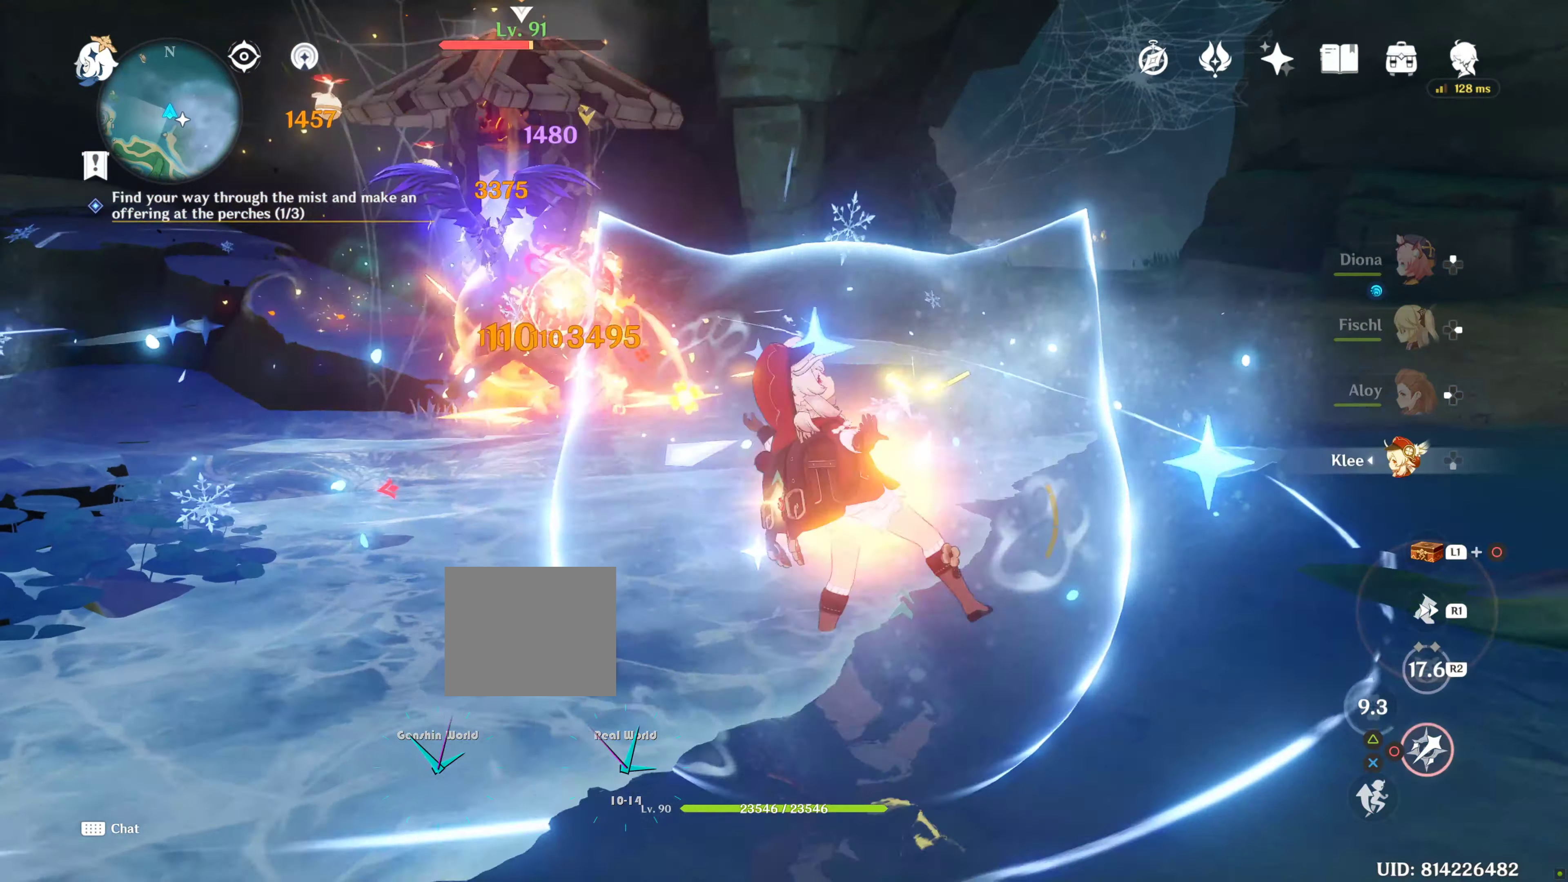
{"buttons": ["CIRCLE"], "left_stick": "left", "right_stick": "center", "events": [[50, "left_stick", "up-left"], [283, "left_stick", "center"], [400, "left_stick", "up-left"], [450, "left_stick", "left"]]}
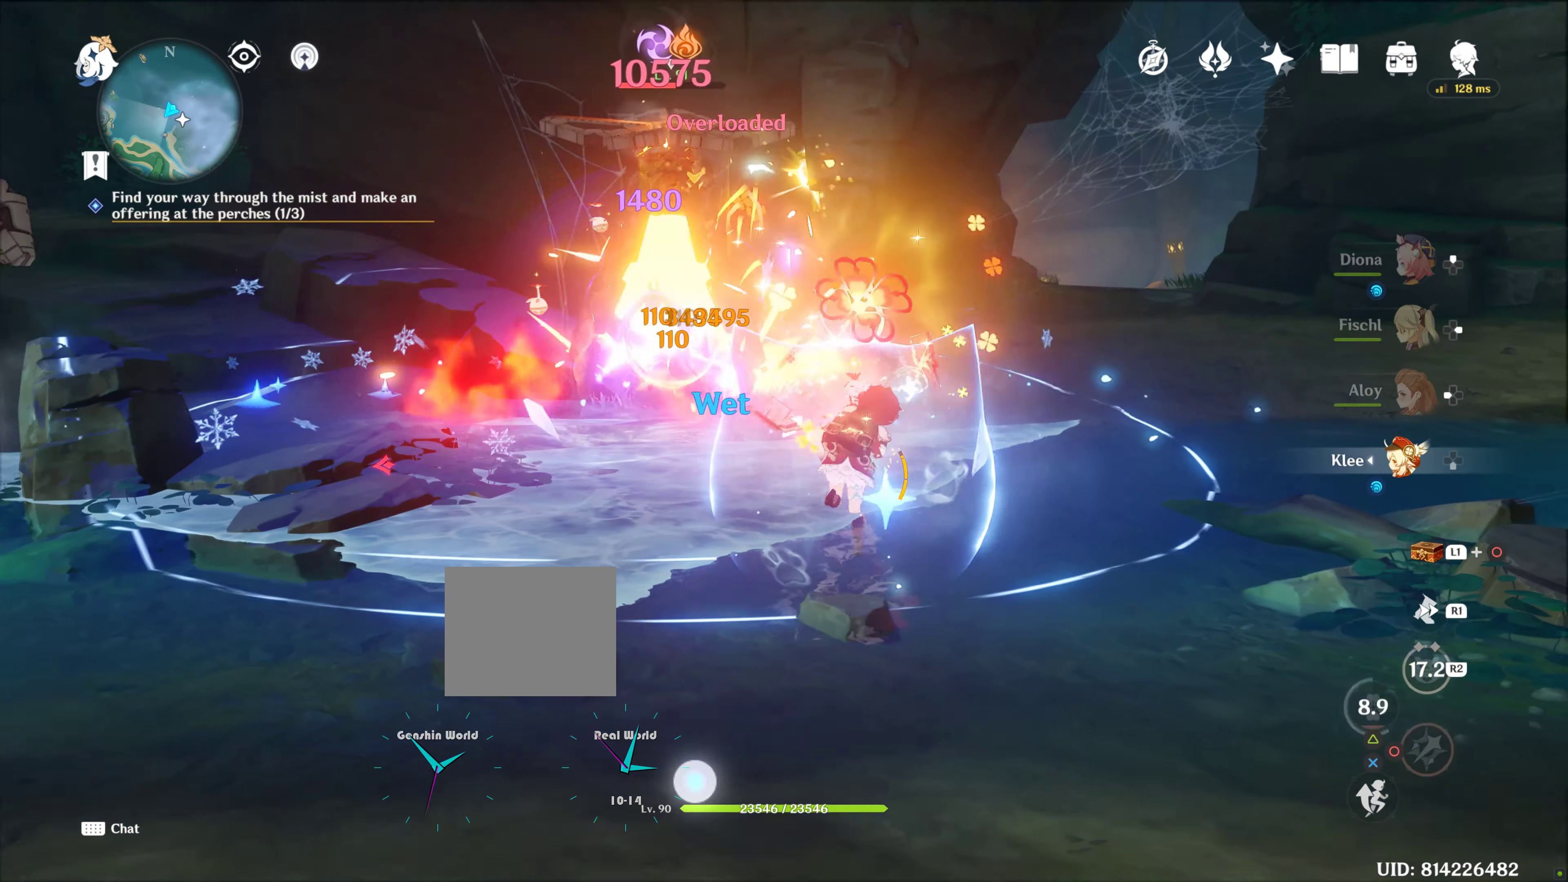
{"buttons": ["CIRCLE"], "left_stick": "up", "right_stick": "center", "events": [[433, "left_stick", "up"]]}
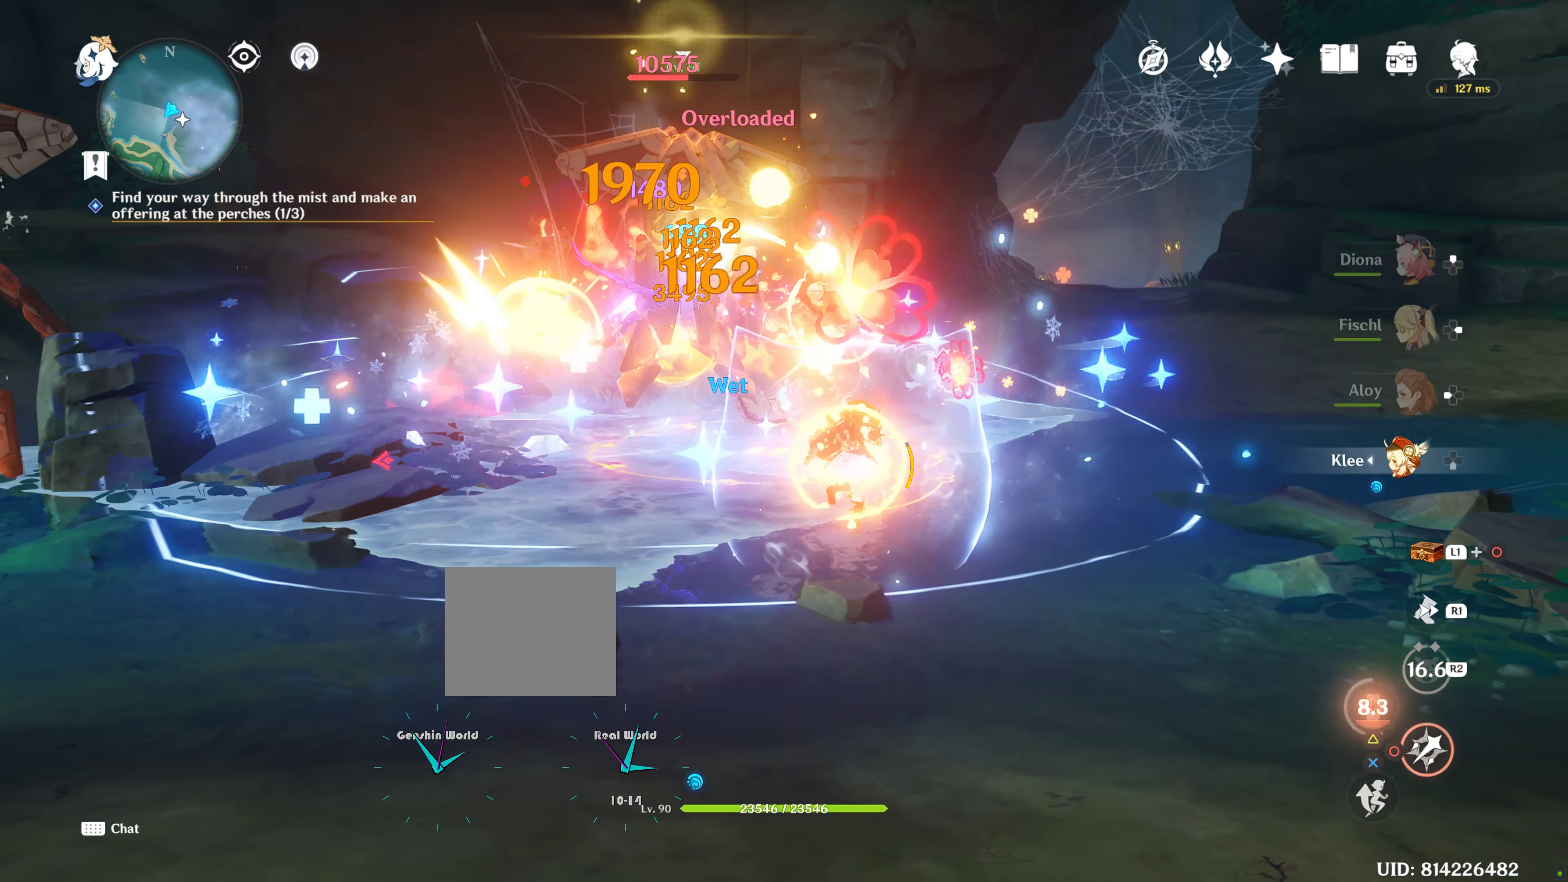
{"buttons": [], "left_stick": "up", "right_stick": "center", "events": [[83, "CIRCLE", "up"], [167, "R1", "down"], [217, "right_stick", "left"], [233, "left_stick", "up-right"], [367, "R1", "up"], [433, "right_stick", "center"], [450, "left_stick", "up"]]}
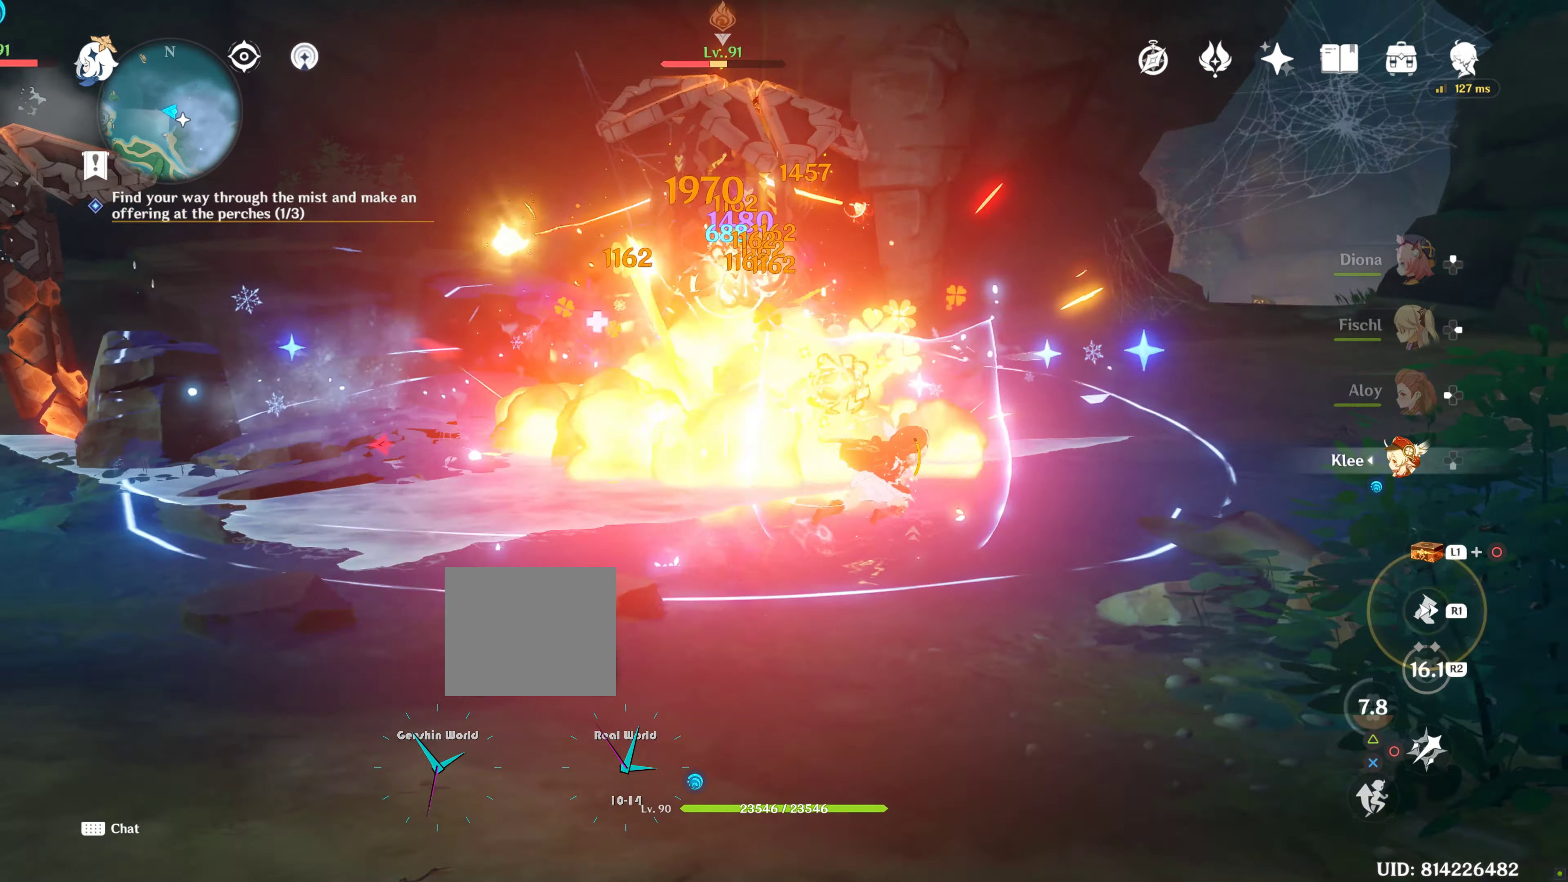
{"buttons": [], "left_stick": "center", "right_stick": "center", "events": [[33, "CIRCLE", "down"], [100, "CIRCLE", "up"], [133, "left_stick", "center"], [200, "CIRCLE", "down"], [283, "CIRCLE", "up"], [350, "left_stick", "up-left"], [367, "CIRCLE", "down"], [450, "CIRCLE", "up"], [500, "left_stick", "center"]]}
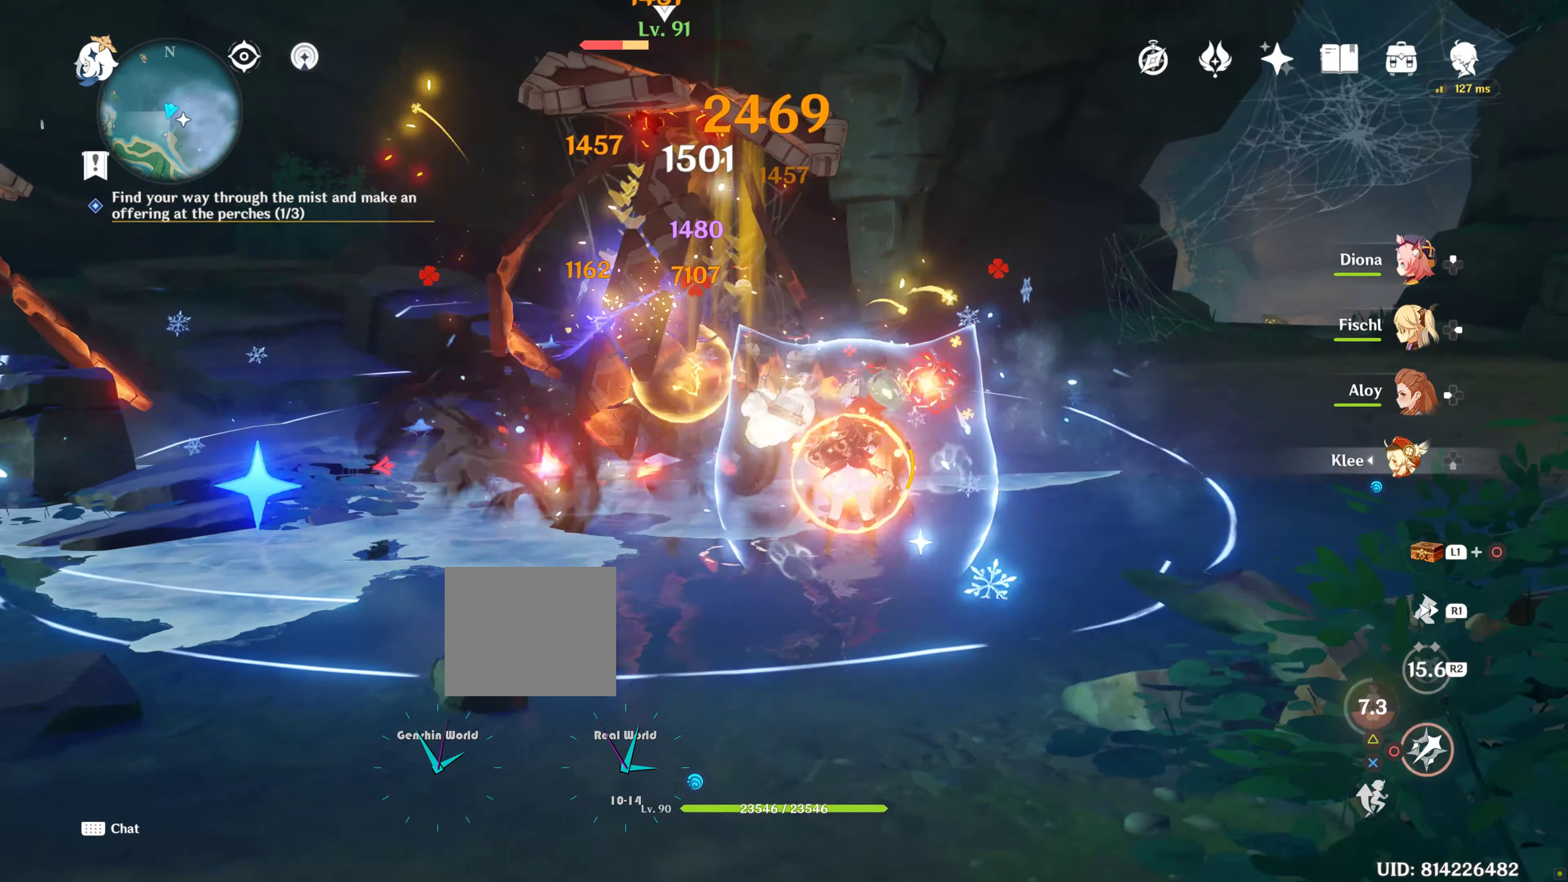
{"buttons": [], "left_stick": "center", "right_stick": "center", "events": [[33, "CIRCLE", "down"], [83, "R2", "down"], [117, "CIRCLE", "up"], [233, "CIRCLE", "down"], [233, "R2", "up"], [333, "CIRCLE", "up"], [400, "CIRCLE", "down"], [467, "CIRCLE", "up"]]}
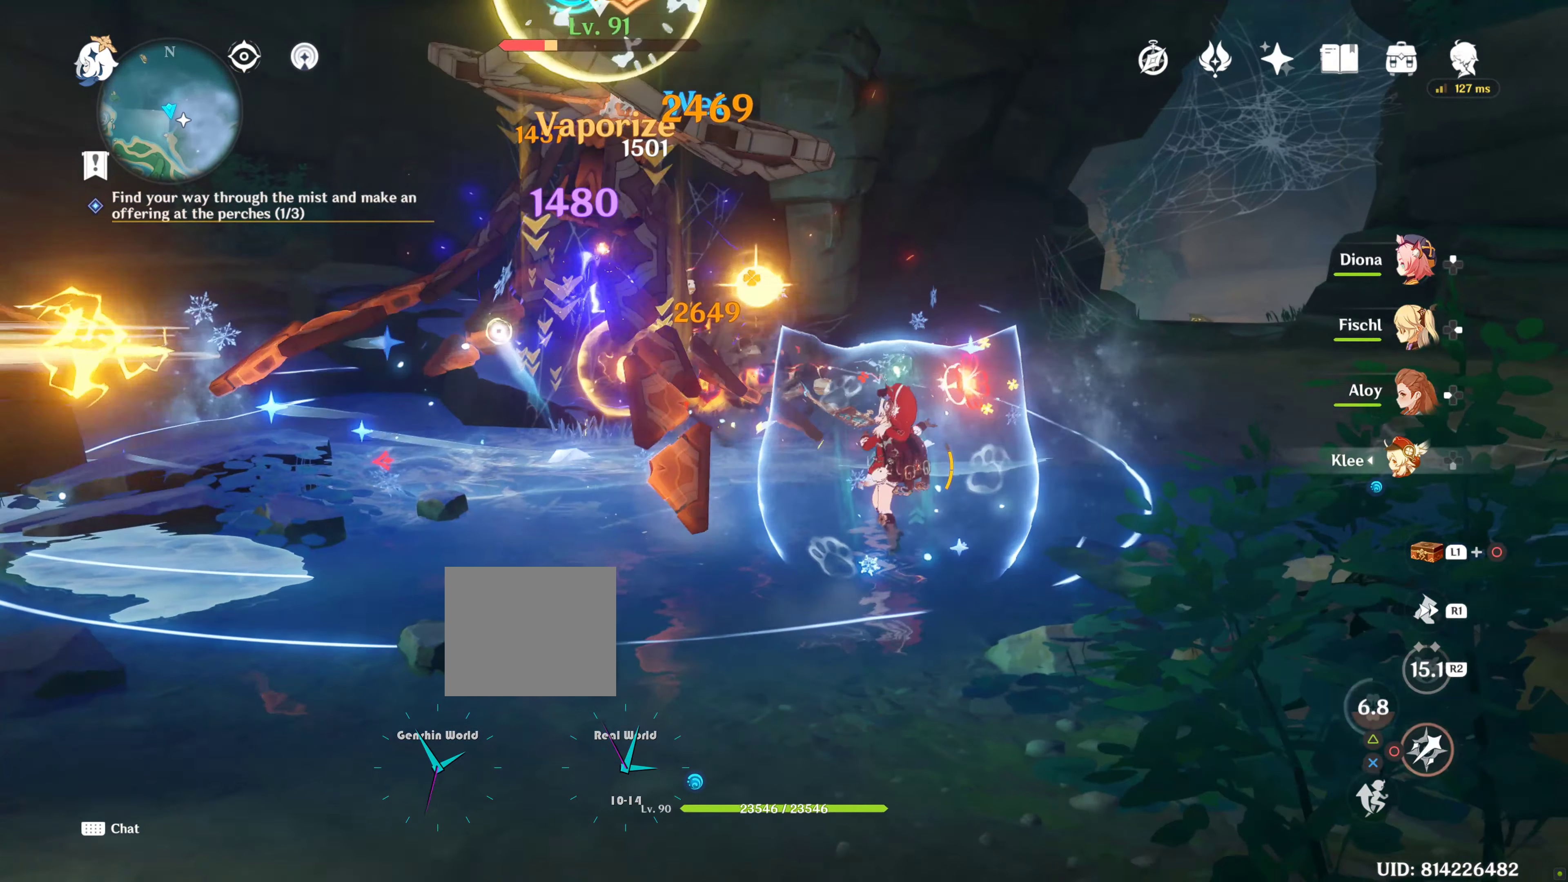
{"buttons": ["CIRCLE"], "left_stick": "up", "right_stick": "center", "events": [[50, "CIRCLE", "down"], [217, "left_stick", "up-left"], [450, "left_stick", "up"]]}
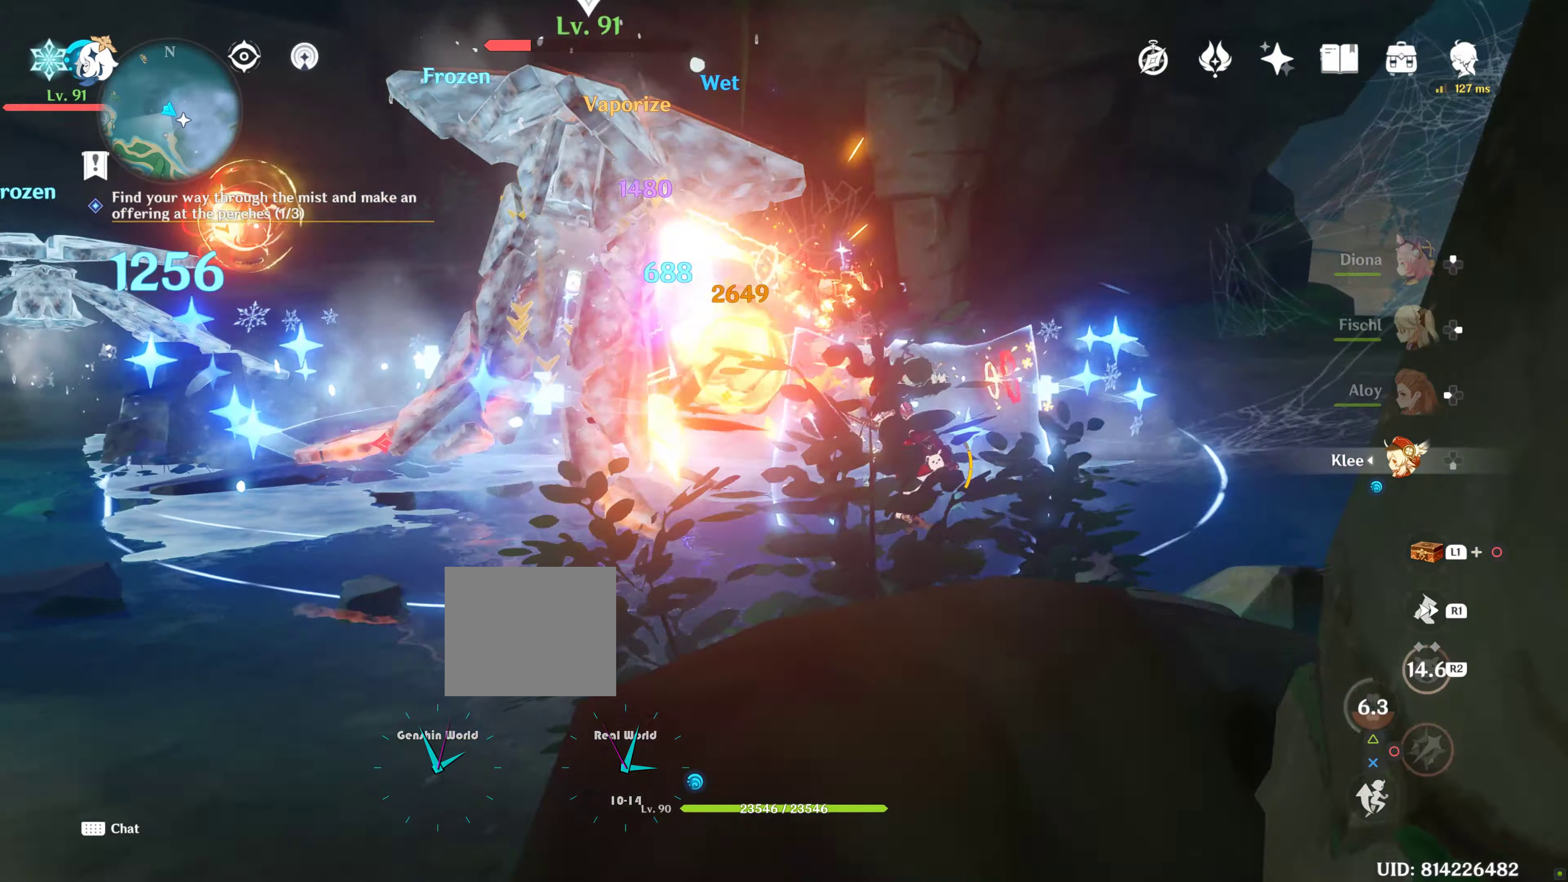
{"buttons": ["CIRCLE"], "left_stick": "center", "right_stick": "center", "events": [[84, "left_stick", "up-left"], [200, "left_stick", "center"], [250, "left_stick", "up-left"], [334, "left_stick", "center"], [384, "L1", "down"], [400, "left_stick", "up-left"], [450, "L1", "up"], [500, "left_stick", "center"]]}
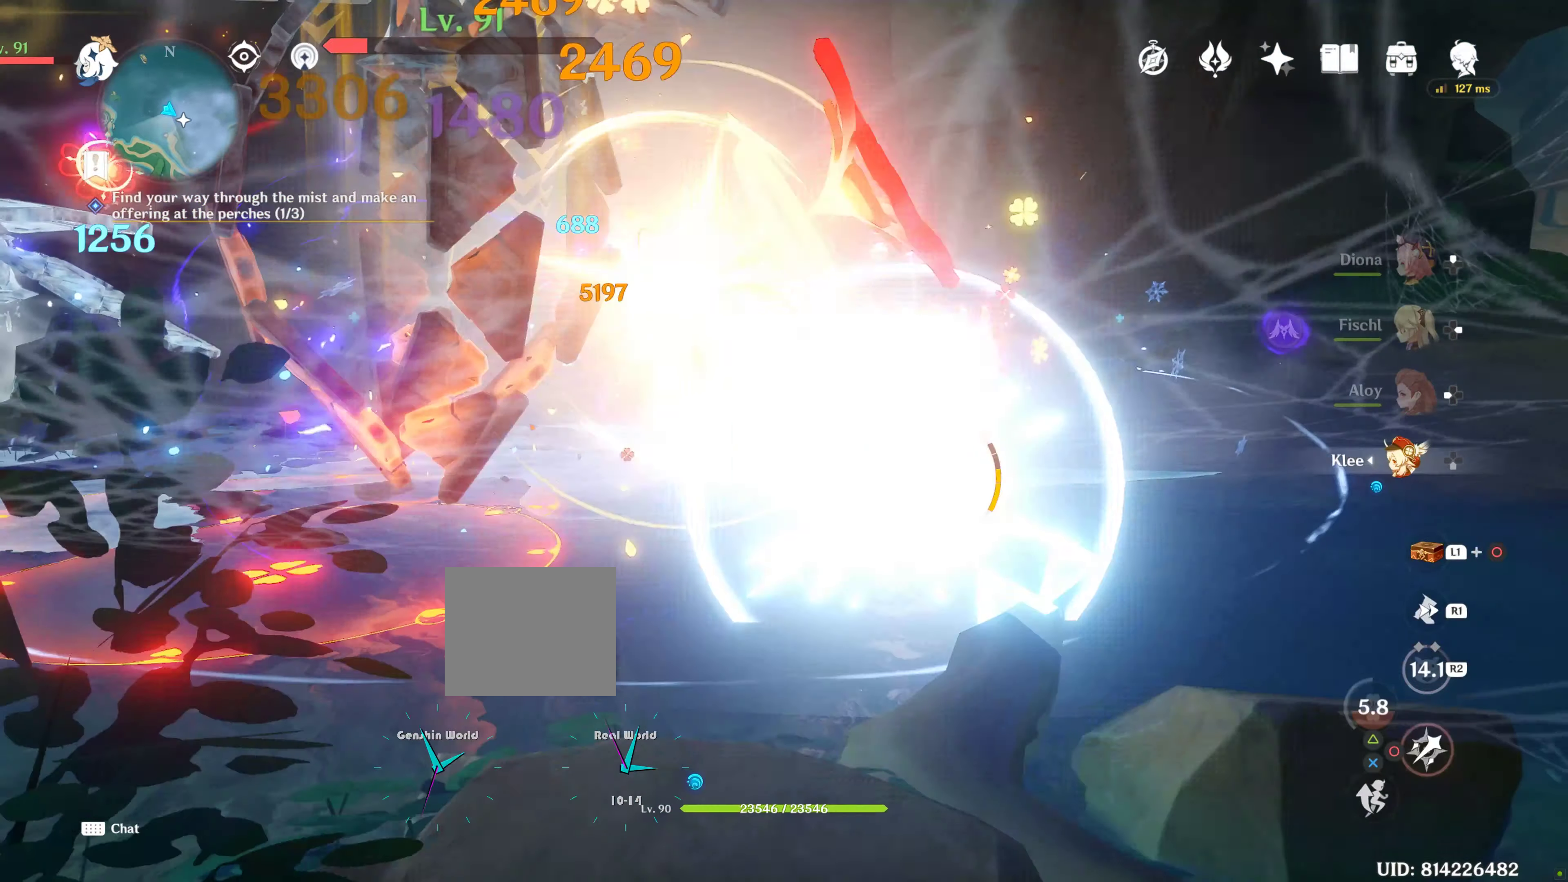
{"buttons": [], "left_stick": "center", "right_stick": "center", "events": [[134, "left_stick", "up-left"], [217, "left_stick", "center"], [450, "CIRCLE", "up"]]}
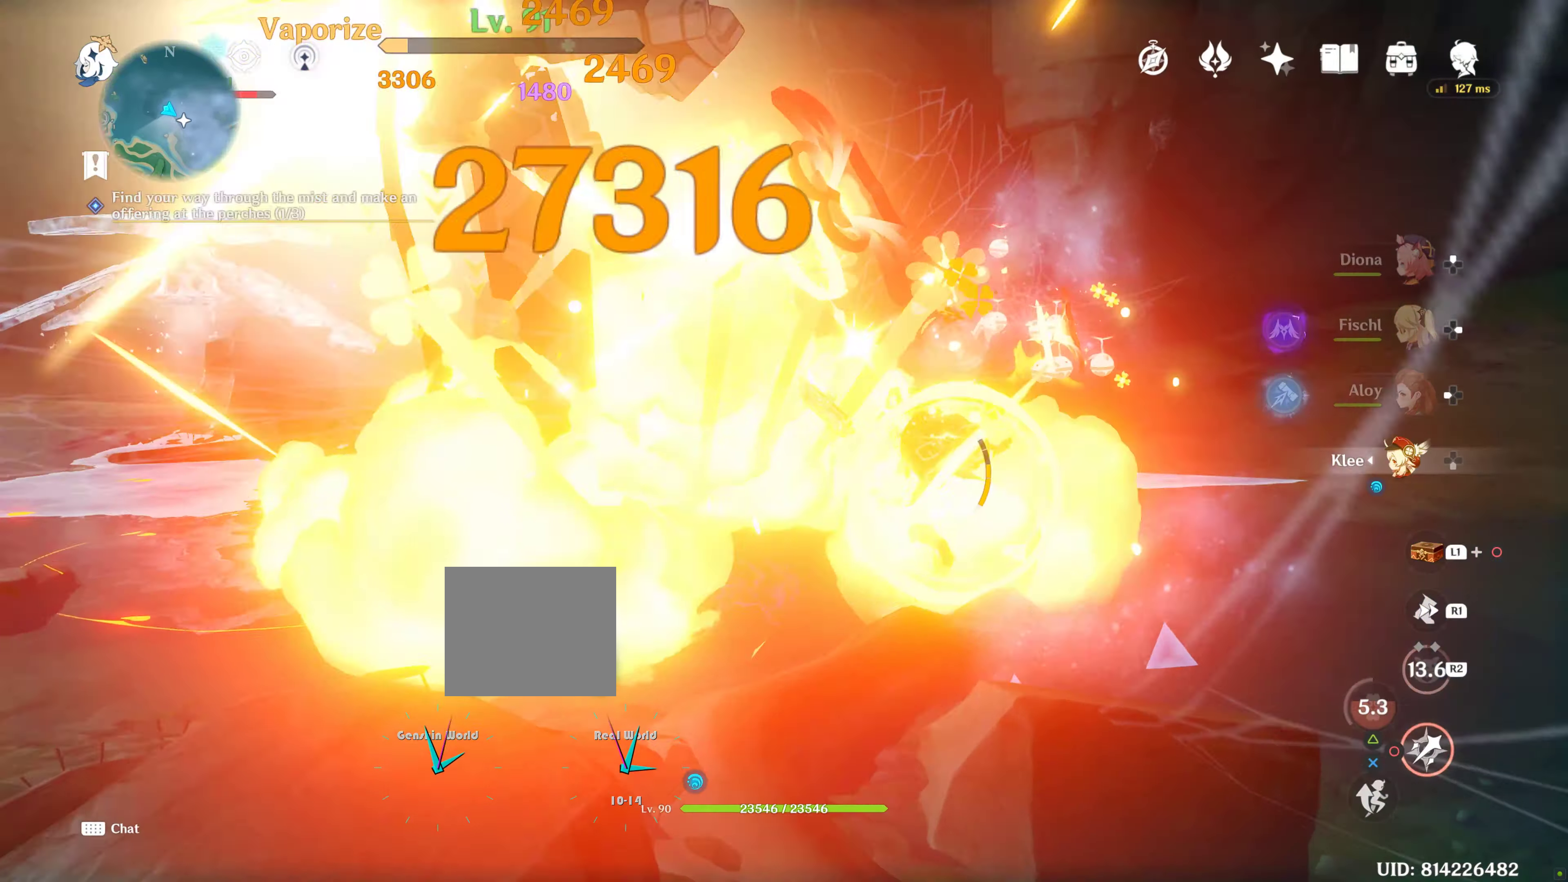
{"buttons": [], "left_stick": "up", "right_stick": "center", "events": [[134, "R1", "down"], [134, "left_stick", "up-right"], [134, "right_stick", "left"], [184, "R1", "up"], [284, "left_stick", "up"], [300, "right_stick", "center"], [400, "CIRCLE", "down"], [500, "CIRCLE", "up"]]}
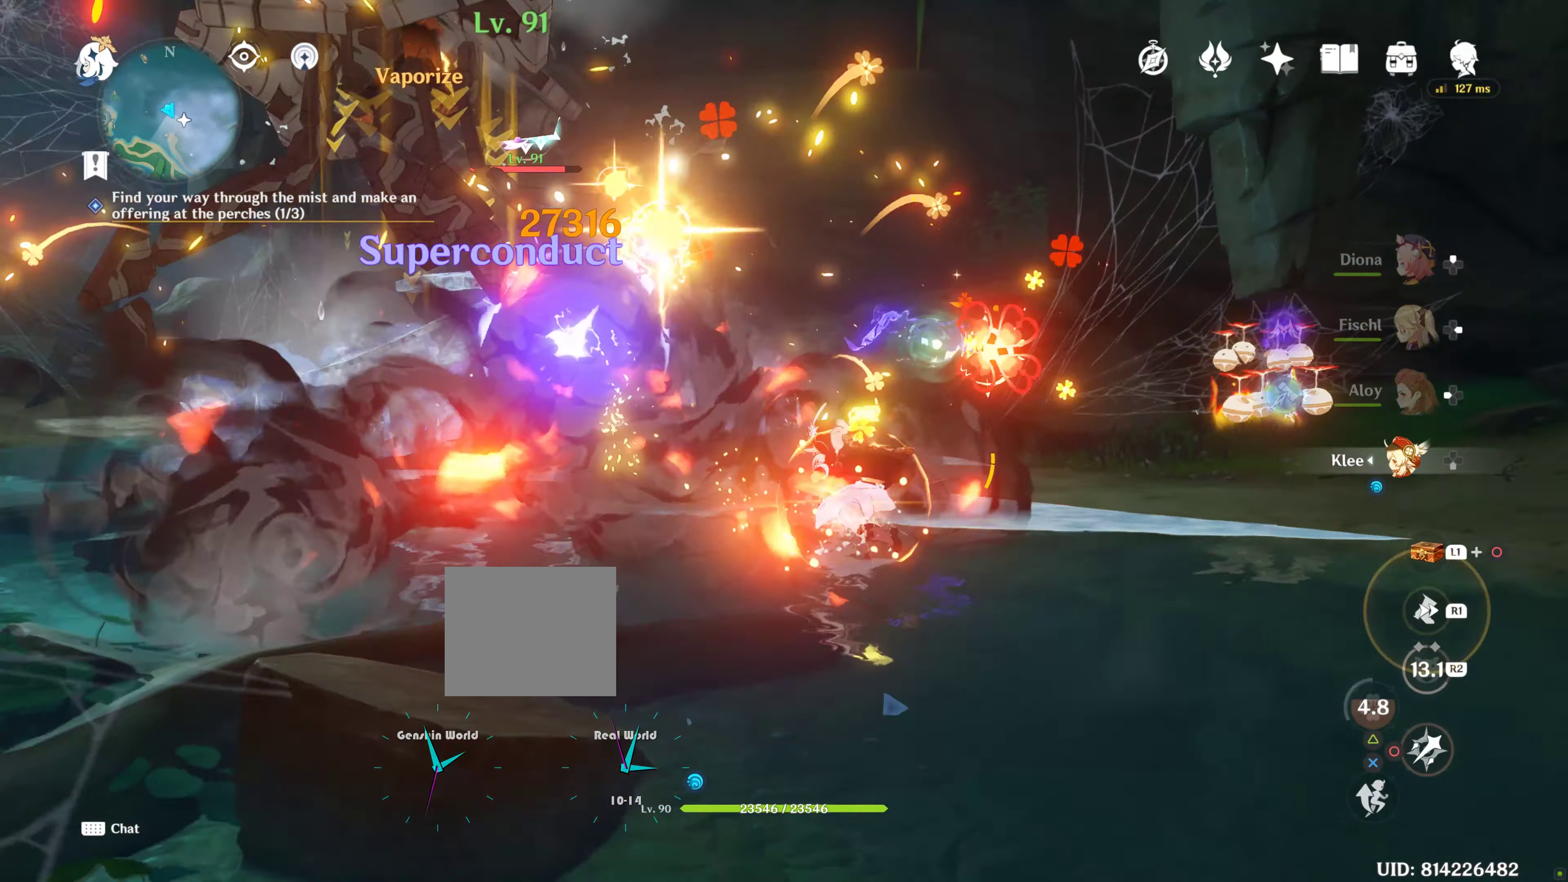
{"buttons": [], "left_stick": "up-left", "right_stick": "center", "events": [[84, "CIRCLE", "down"], [150, "CIRCLE", "up"], [234, "CIRCLE", "down"], [300, "CIRCLE", "up"], [384, "CIRCLE", "down"], [384, "left_stick", "up-left"], [484, "CIRCLE", "up"]]}
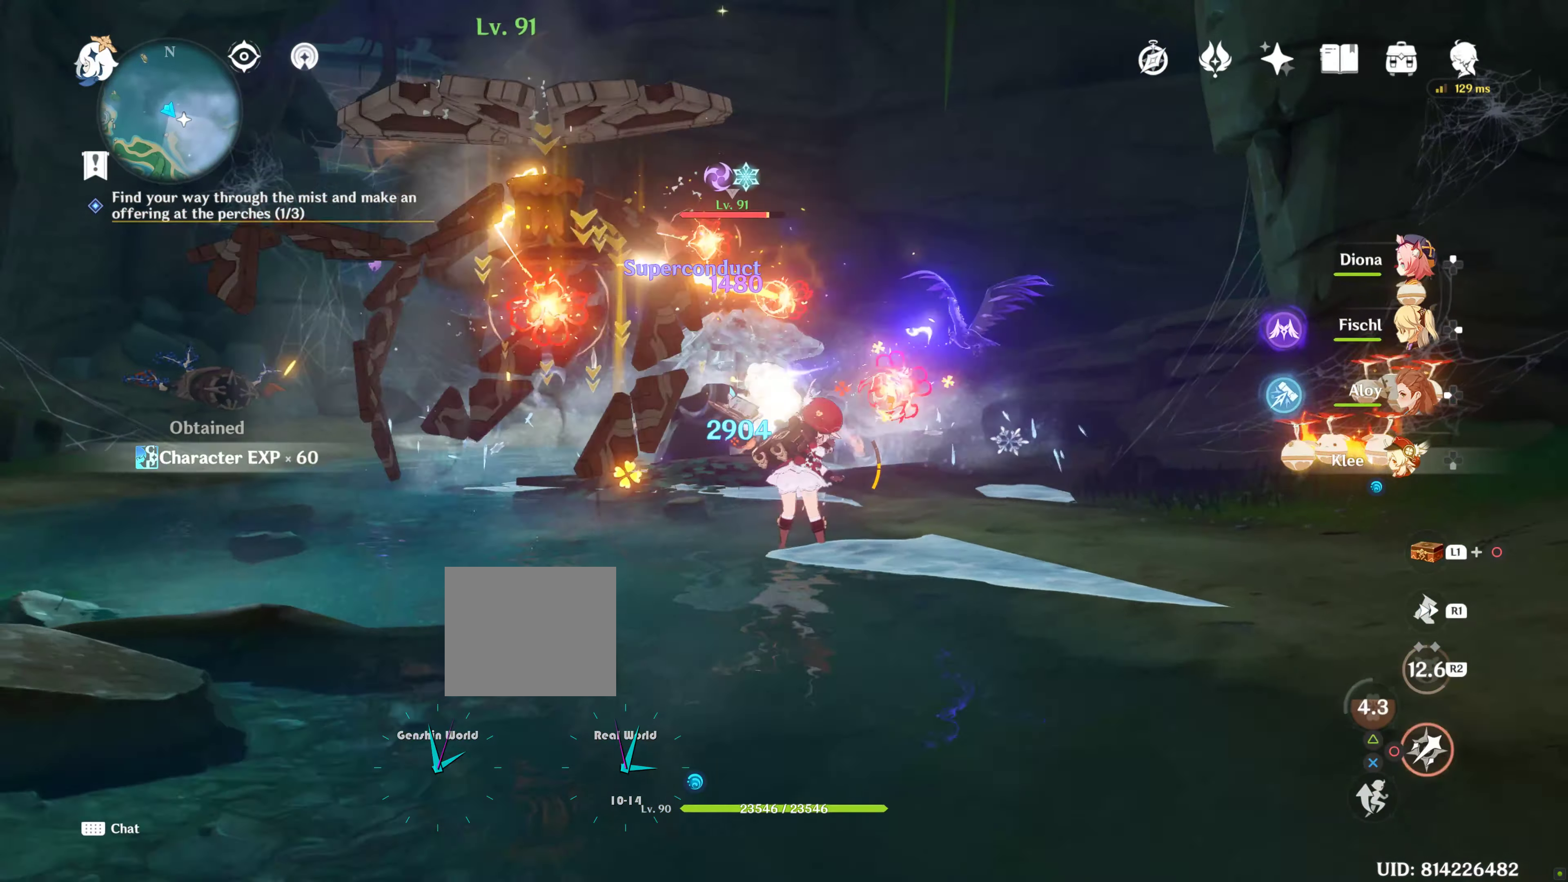
{"buttons": ["R1"], "left_stick": "up", "right_stick": "down-right", "events": [[234, "left_stick", "up"], [267, "R1", "down"], [384, "R1", "up"], [384, "right_stick", "down-right"], [500, "R1", "down"]]}
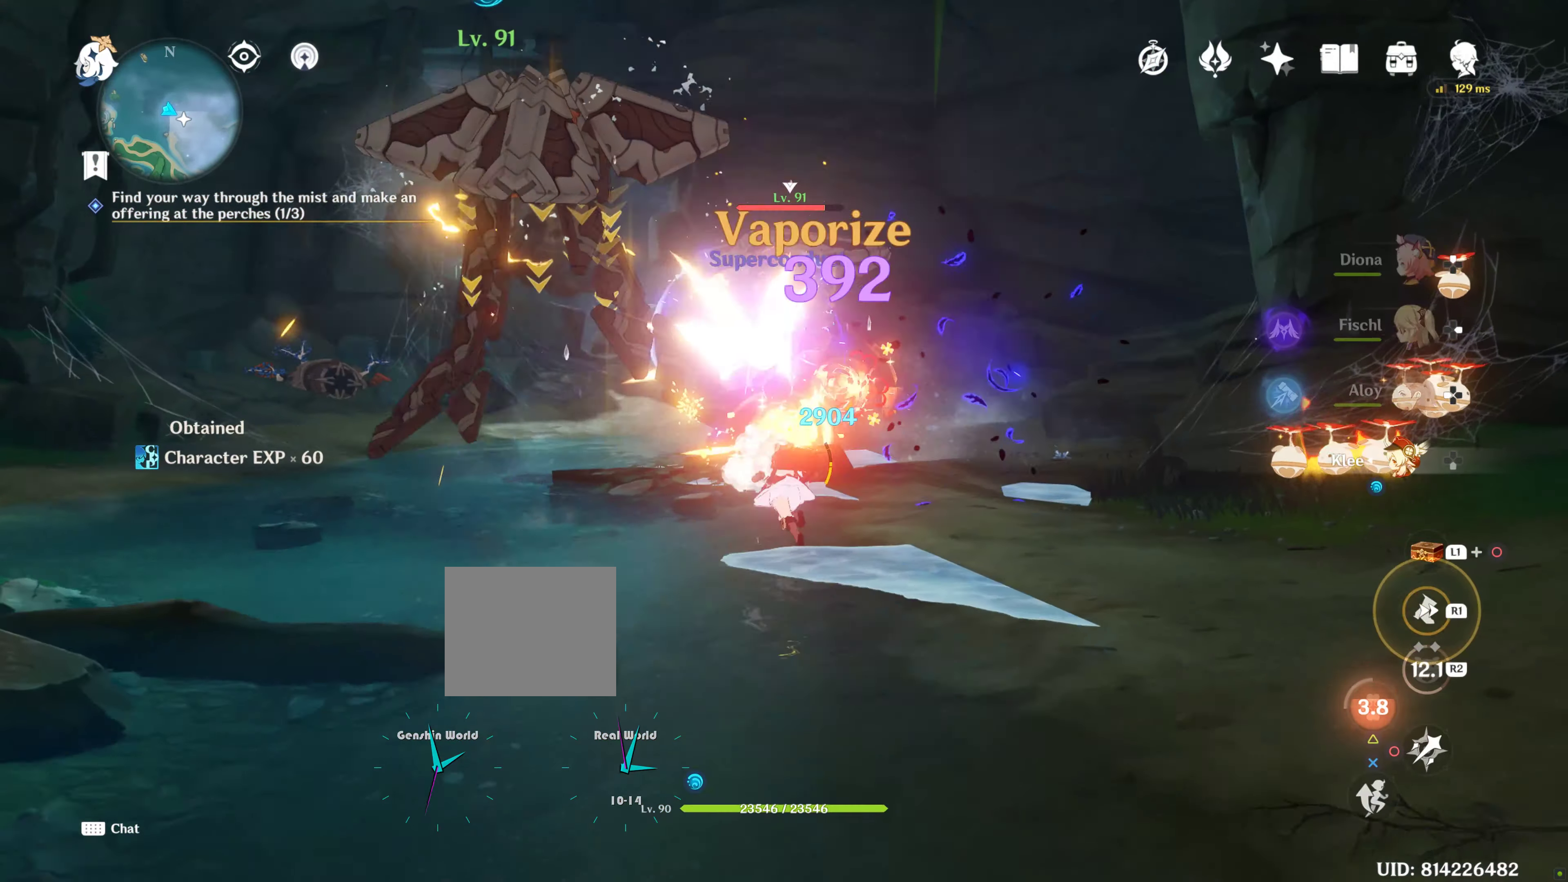
{"buttons": ["R2"], "left_stick": "up", "right_stick": "center", "events": [[84, "right_stick", "center"], [134, "R1", "up"], [234, "CIRCLE", "down"], [317, "CIRCLE", "up"], [367, "R2", "down"], [400, "left_stick", "center"], [450, "left_stick", "up"]]}
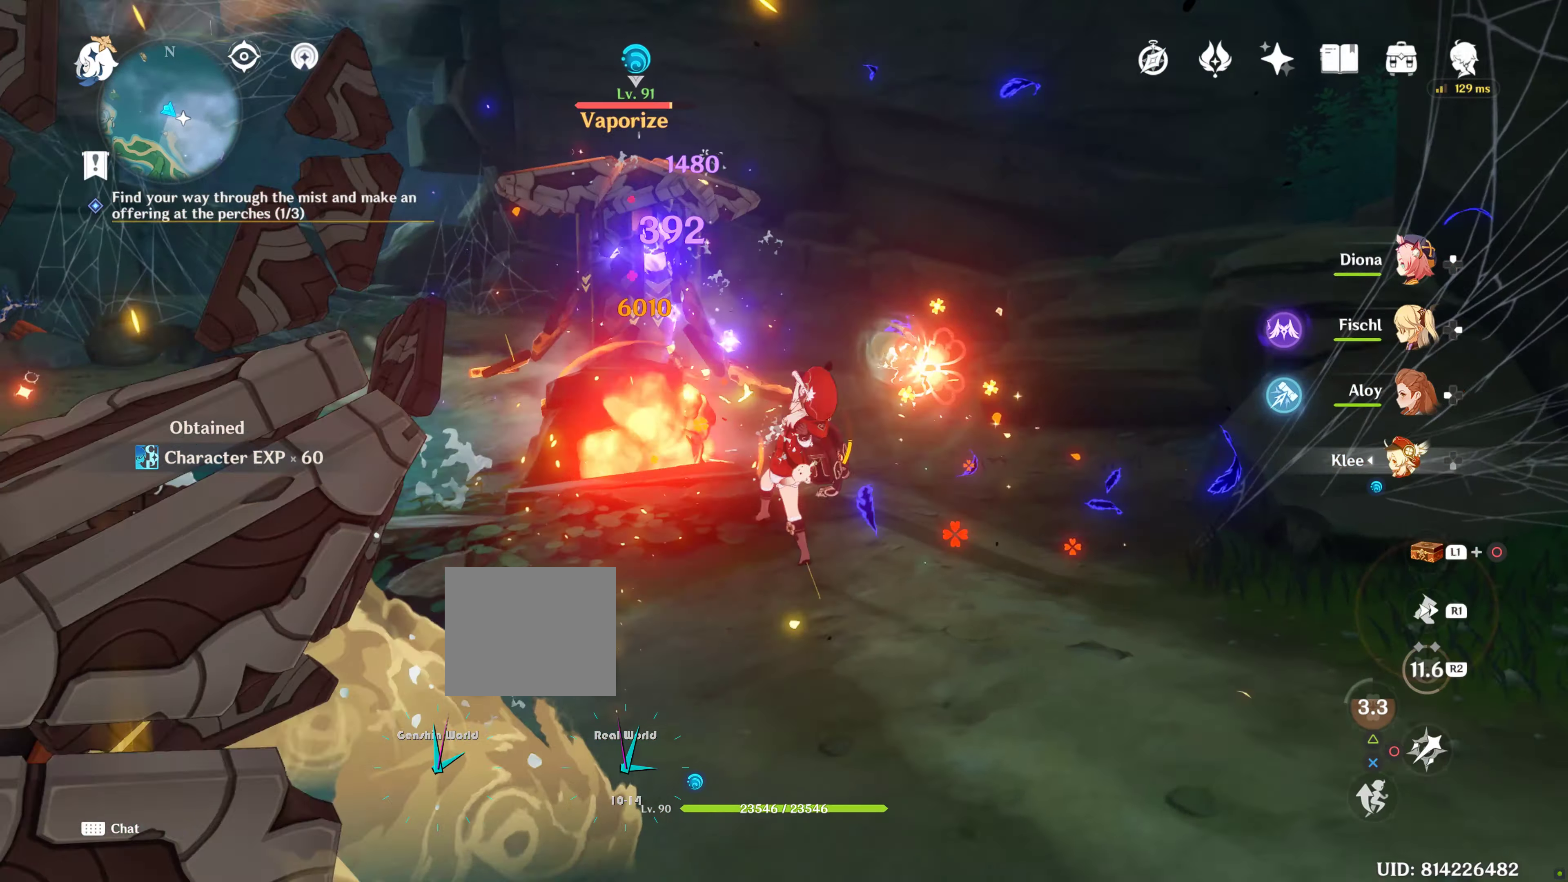
{"buttons": ["R2"], "left_stick": "up", "right_stick": "center", "events": [[17, "R2", "up"], [50, "CIRCLE", "down"], [134, "CIRCLE", "up"], [234, "CIRCLE", "down"], [334, "CIRCLE", "up"], [400, "CIRCLE", "down"], [400, "R2", "down"], [484, "CIRCLE", "up"]]}
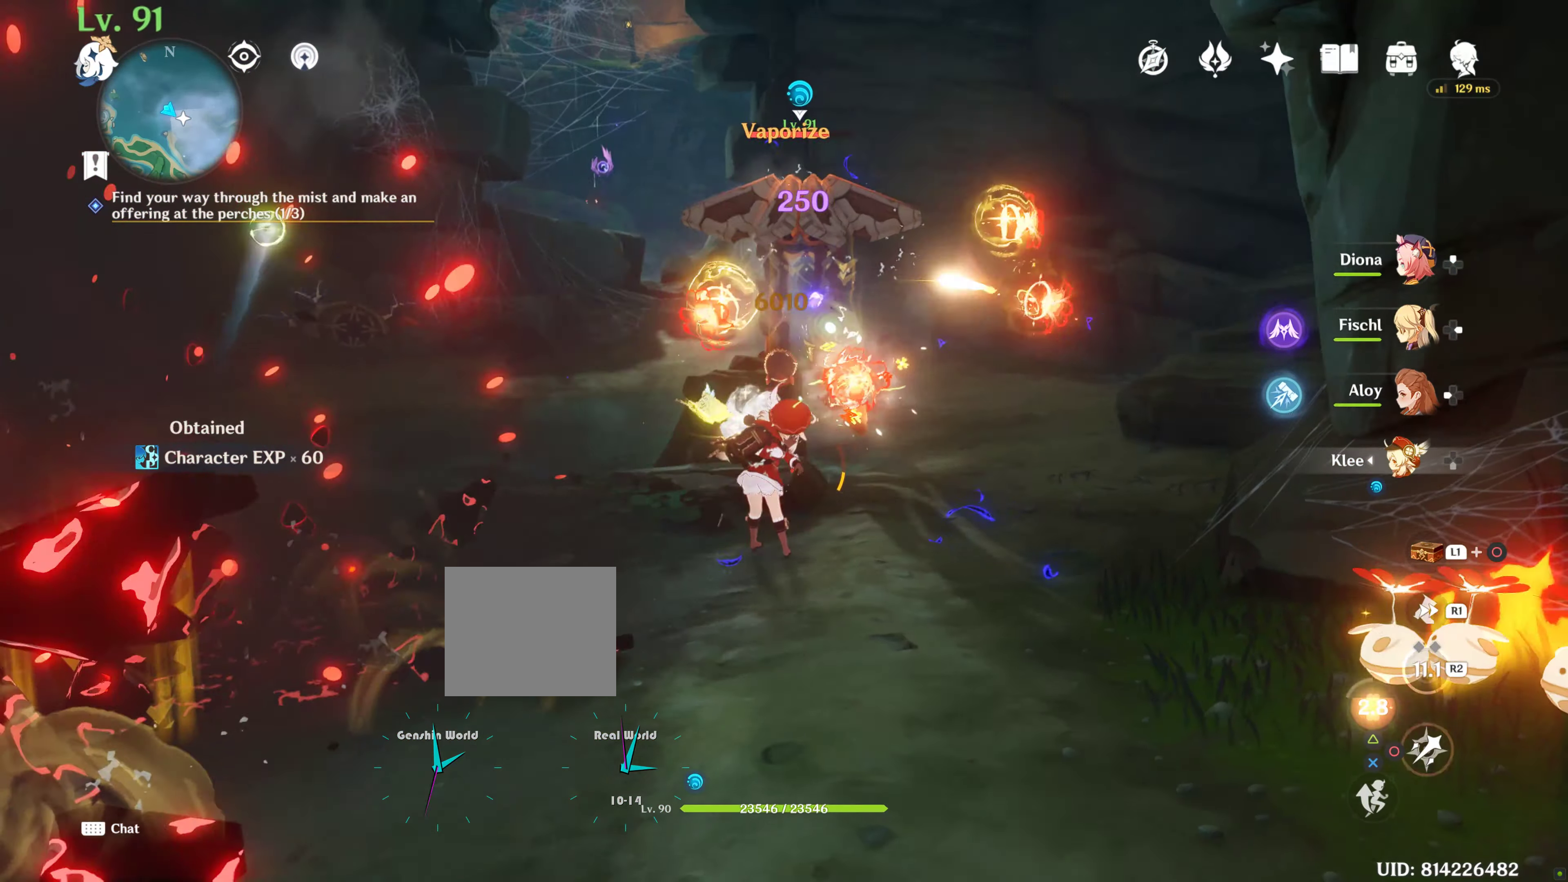
{"buttons": ["CIRCLE"], "left_stick": "up", "right_stick": "center", "events": [[50, "R2", "up"], [67, "CIRCLE", "down"]]}
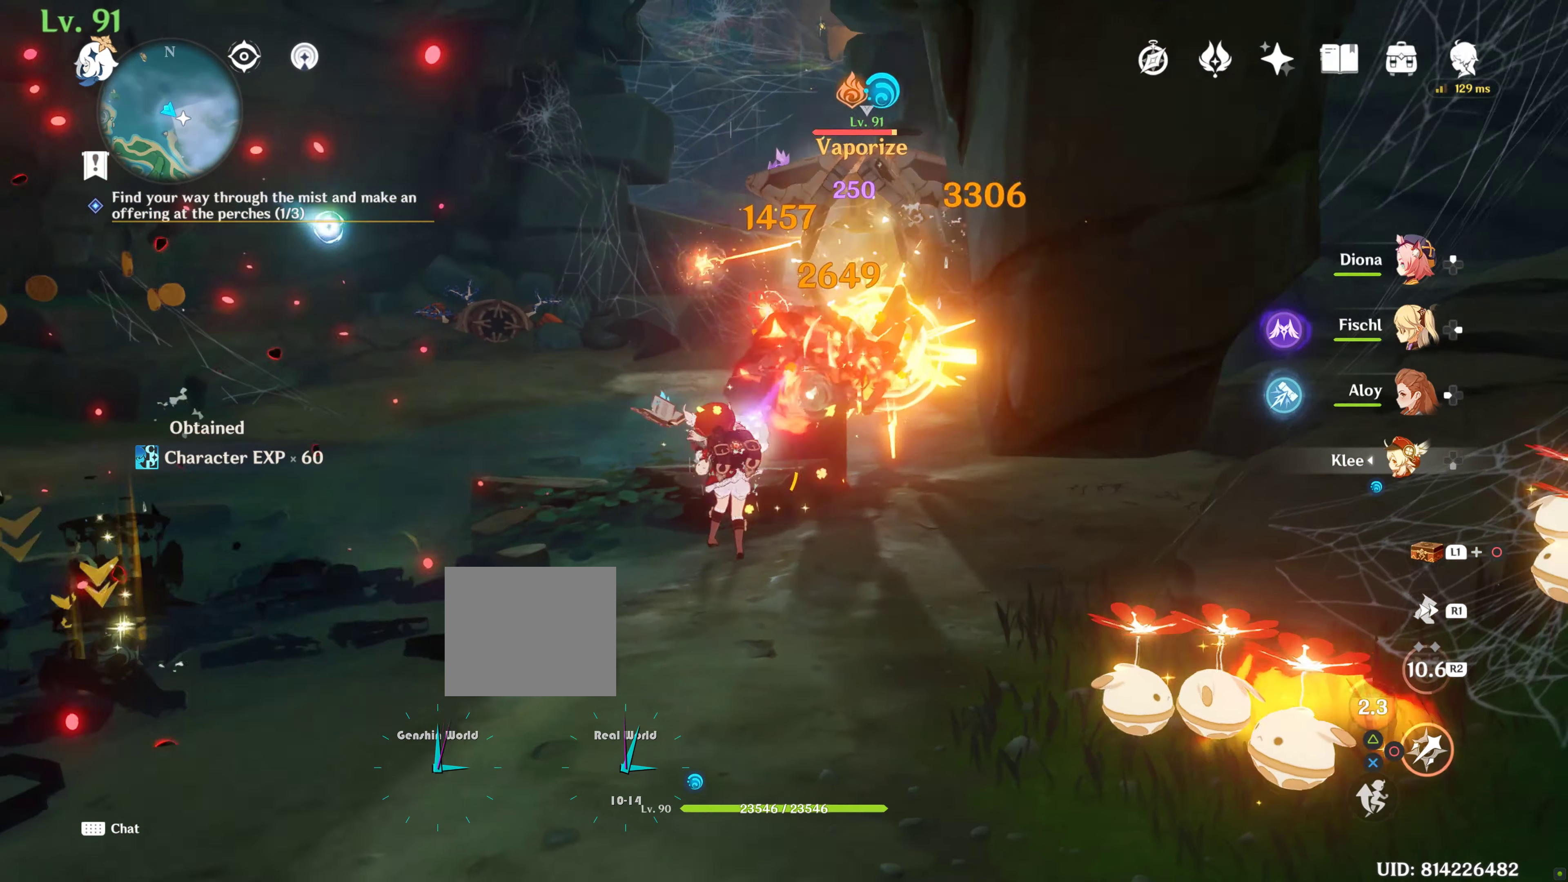
{"buttons": [], "left_stick": "up", "right_stick": "center", "events": [[434, "CIRCLE", "up"]]}
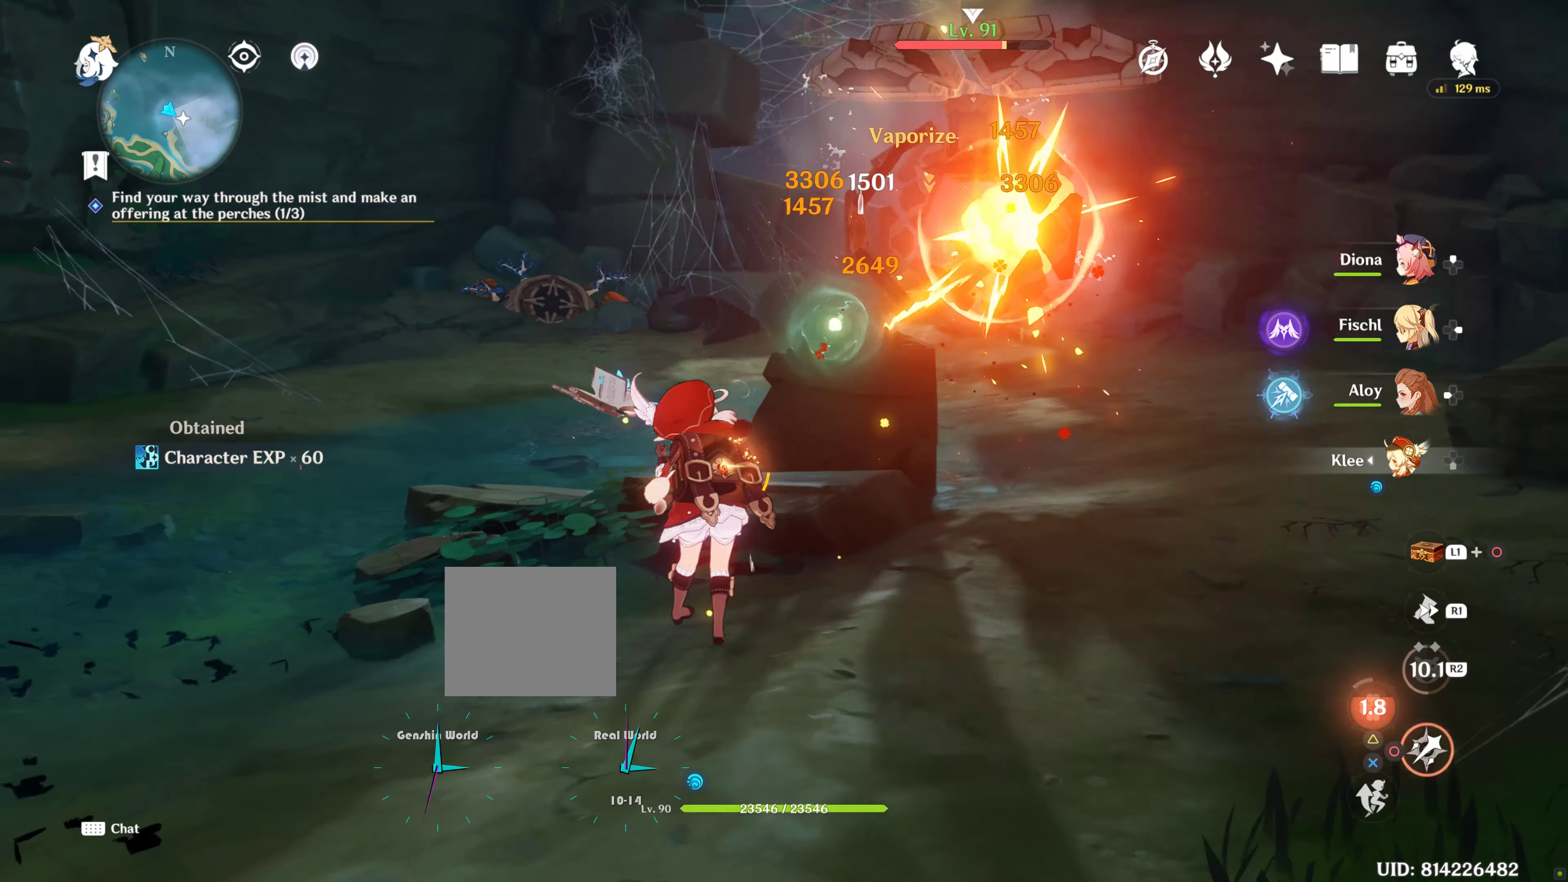
{"buttons": ["DPAD_LEFT"], "left_stick": "center", "right_stick": "center", "events": [[134, "DPAD_LEFT", "down"], [134, "left_stick", "center"], [134, "right_stick", "right"], [234, "DPAD_LEFT", "up"], [284, "DPAD_LEFT", "down"], [433, "DPAD_LEFT", "up"], [433, "right_stick", "center"], [466, "DPAD_LEFT", "down"]]}
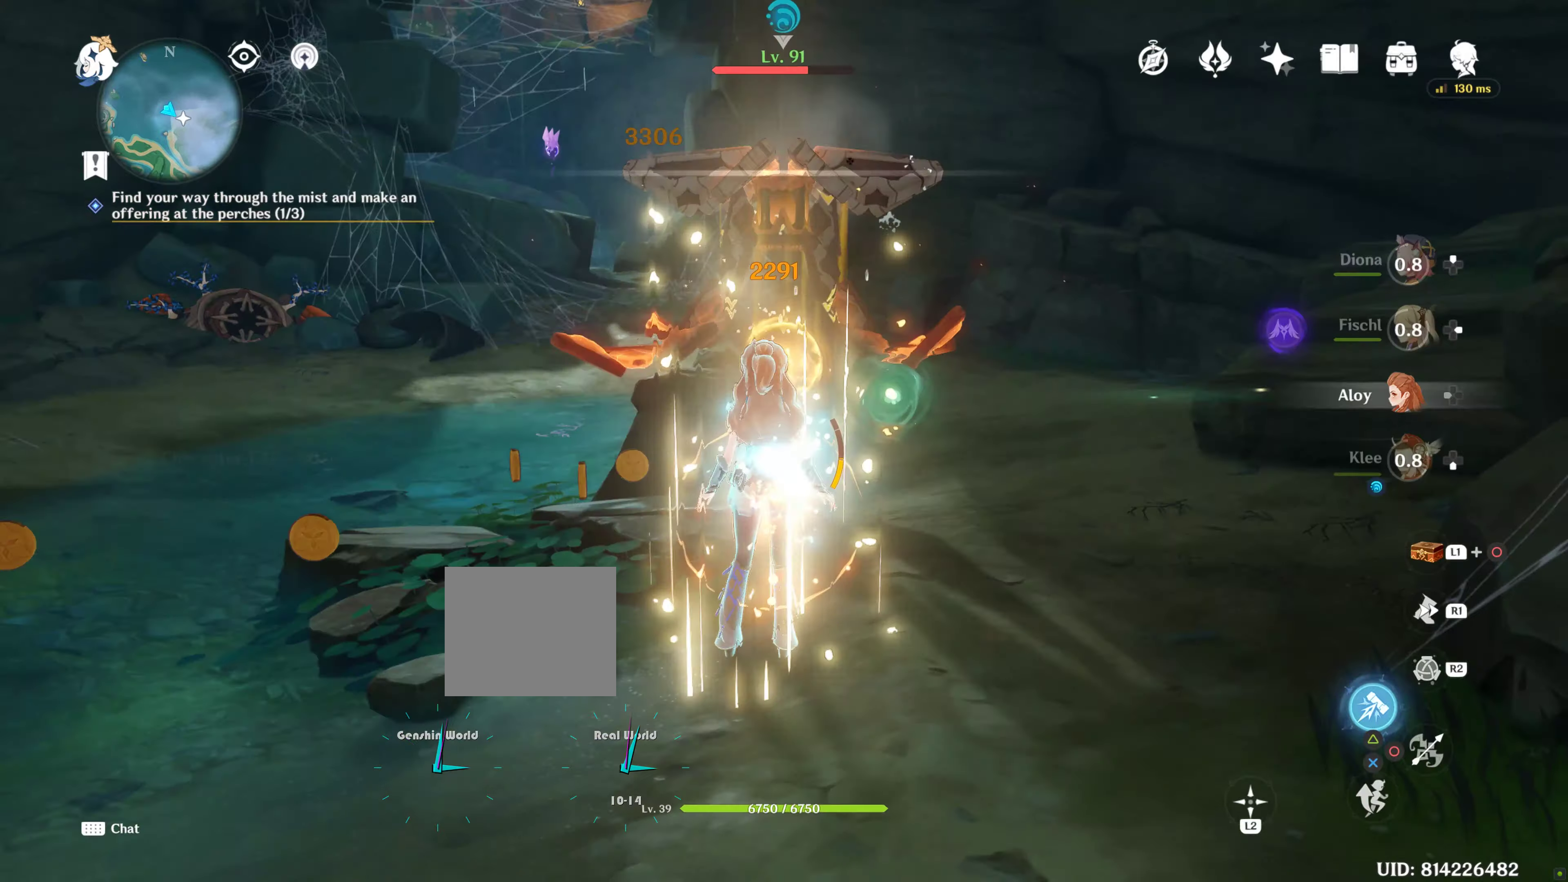
{"buttons": ["TRIANGLE"], "left_stick": "center", "right_stick": "center", "events": [[83, "DPAD_LEFT", "up"], [100, "TRIANGLE", "down"], [150, "DPAD_LEFT", "down"], [233, "TRIANGLE", "up"], [266, "DPAD_LEFT", "up"], [300, "TRIANGLE", "down"], [400, "TRIANGLE", "up"], [500, "TRIANGLE", "down"]]}
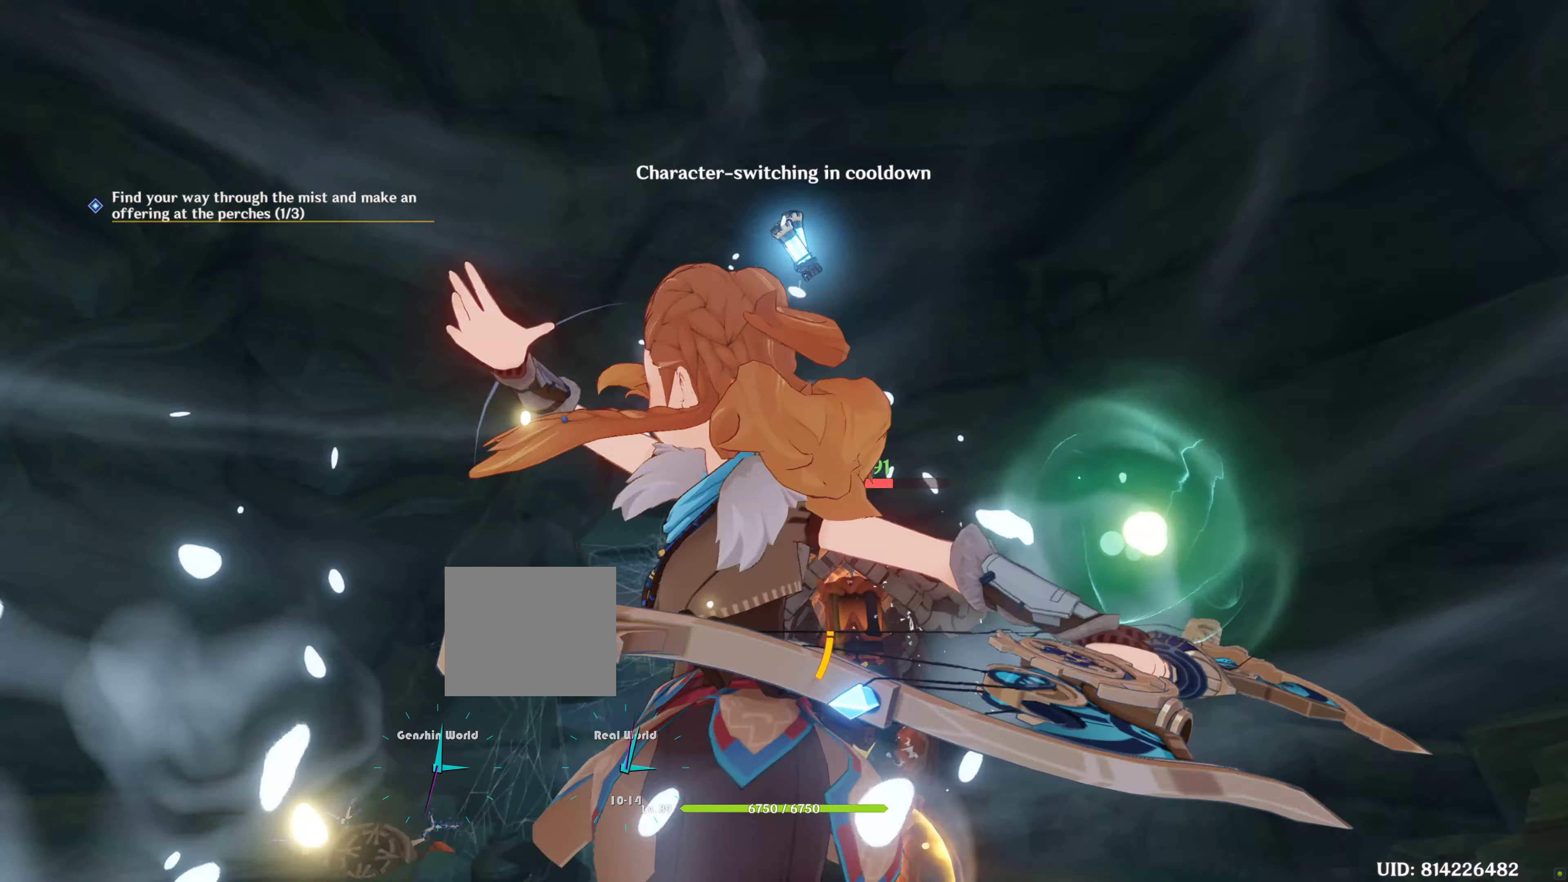
{"buttons": [], "left_stick": "center", "right_stick": "down", "events": [[150, "TRIANGLE", "up"], [450, "right_stick", "down"]]}
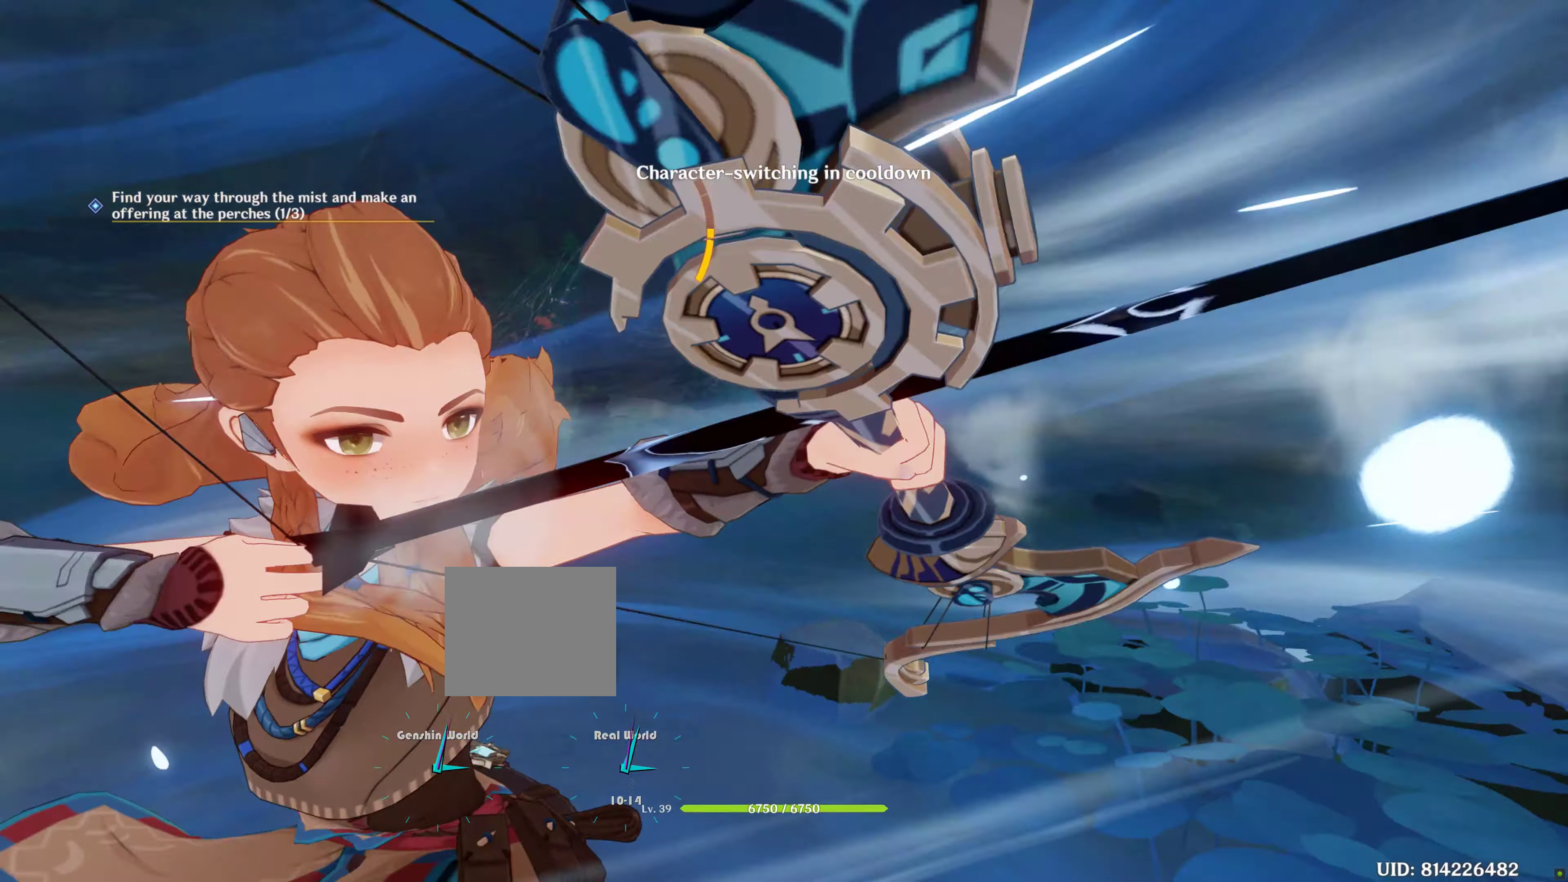
{"buttons": [], "left_stick": "center", "right_stick": "center", "events": [[183, "right_stick", "center"]]}
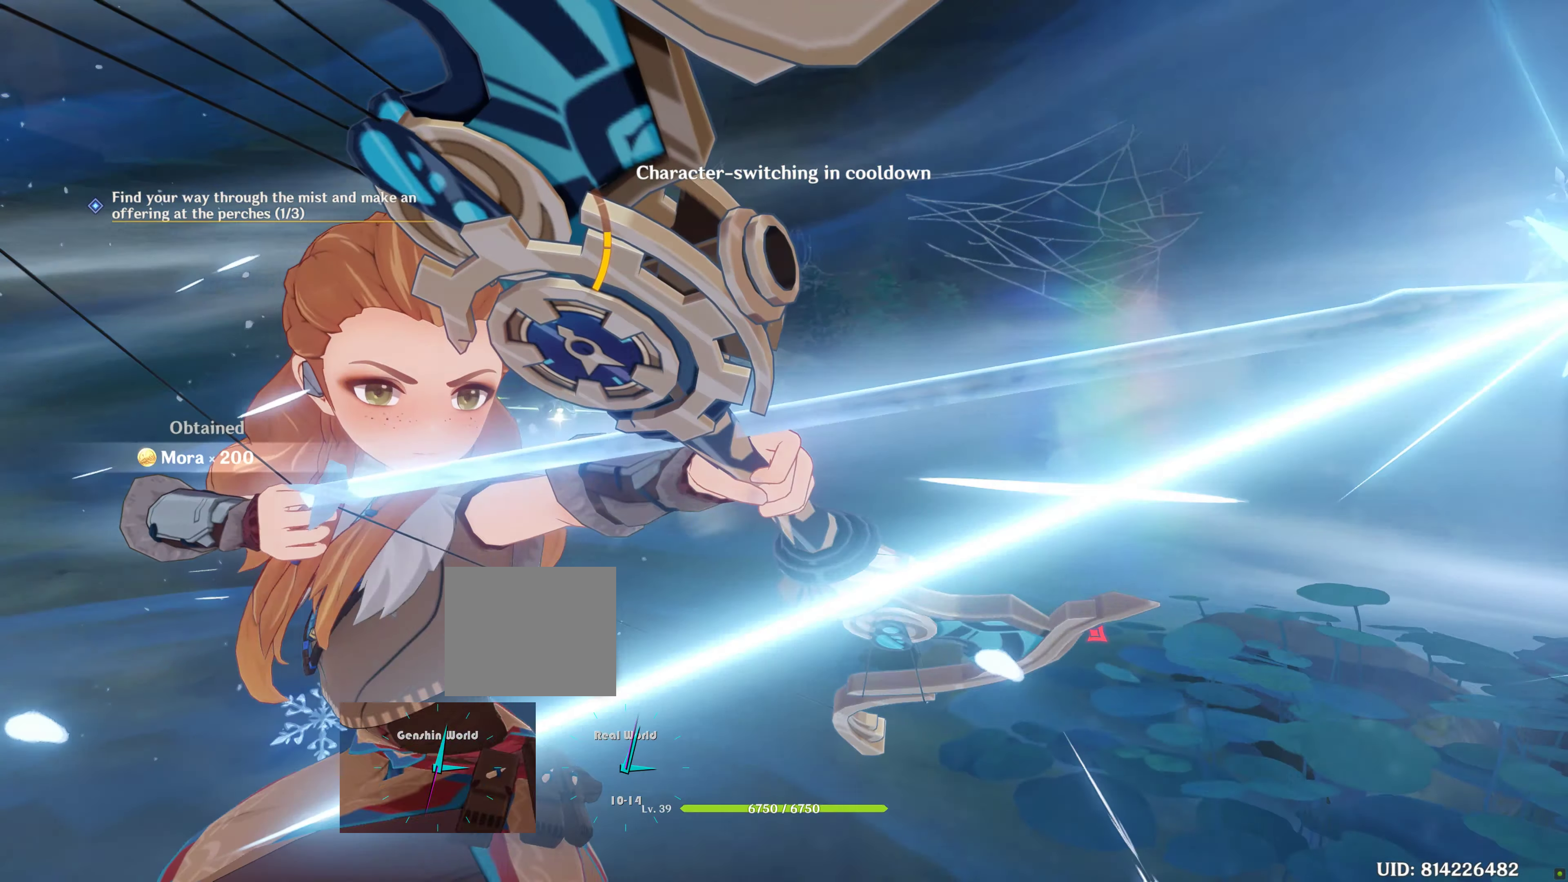
{"buttons": [], "left_stick": "right", "right_stick": "down-right", "events": [[316, "left_stick", "right"], [350, "right_stick", "down-right"]]}
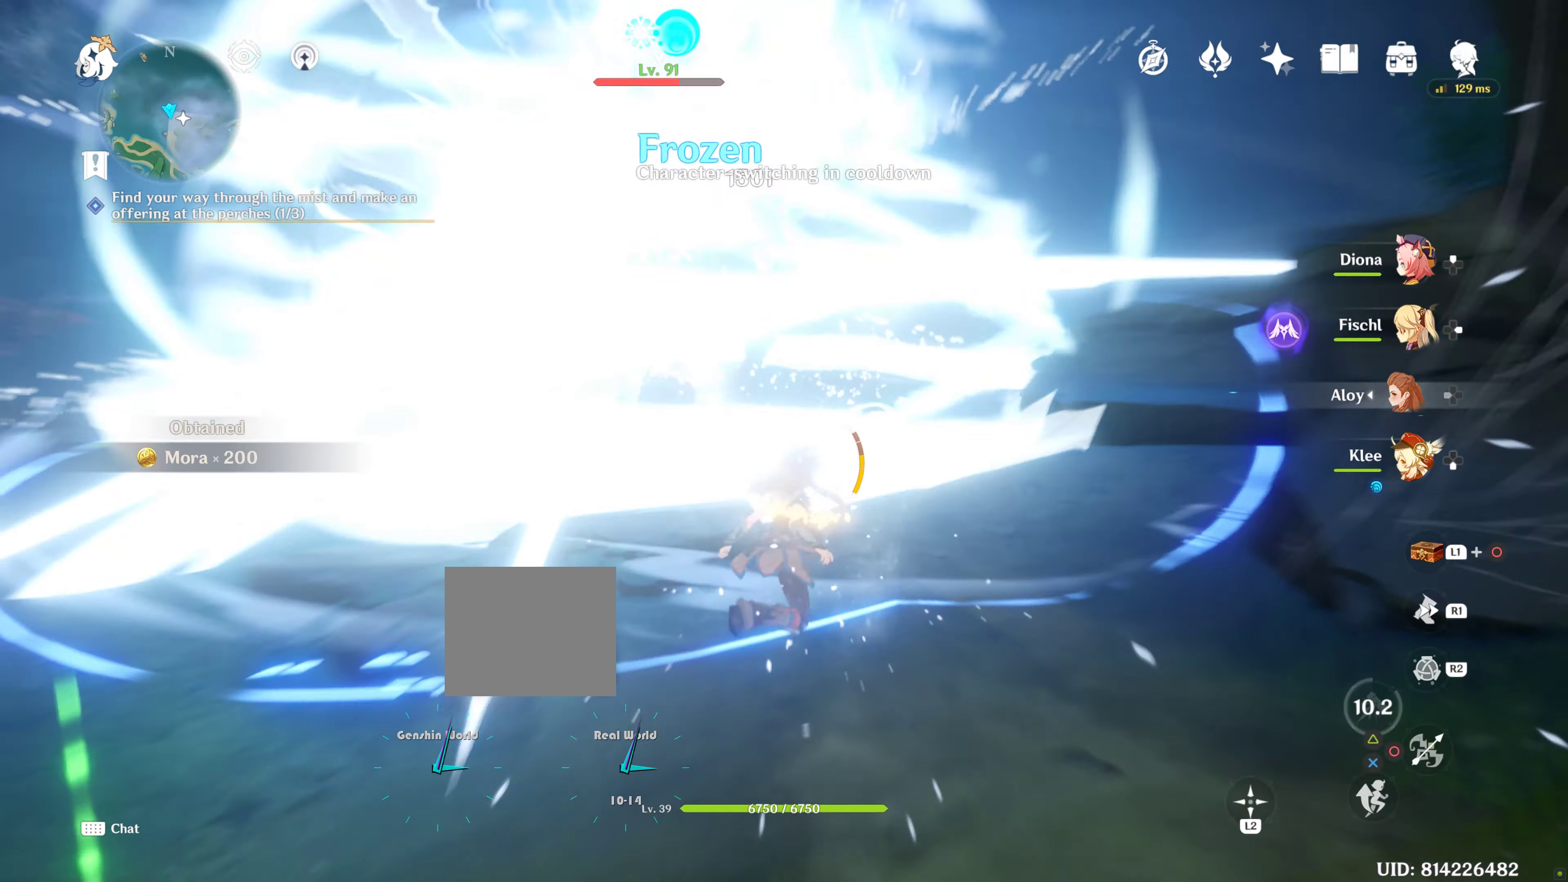
{"buttons": [], "left_stick": "up", "right_stick": "left", "events": [[116, "left_stick", "up-right"], [166, "right_stick", "center"], [316, "right_stick", "left"], [350, "R1", "down"], [450, "left_stick", "up"], [500, "R1", "up"]]}
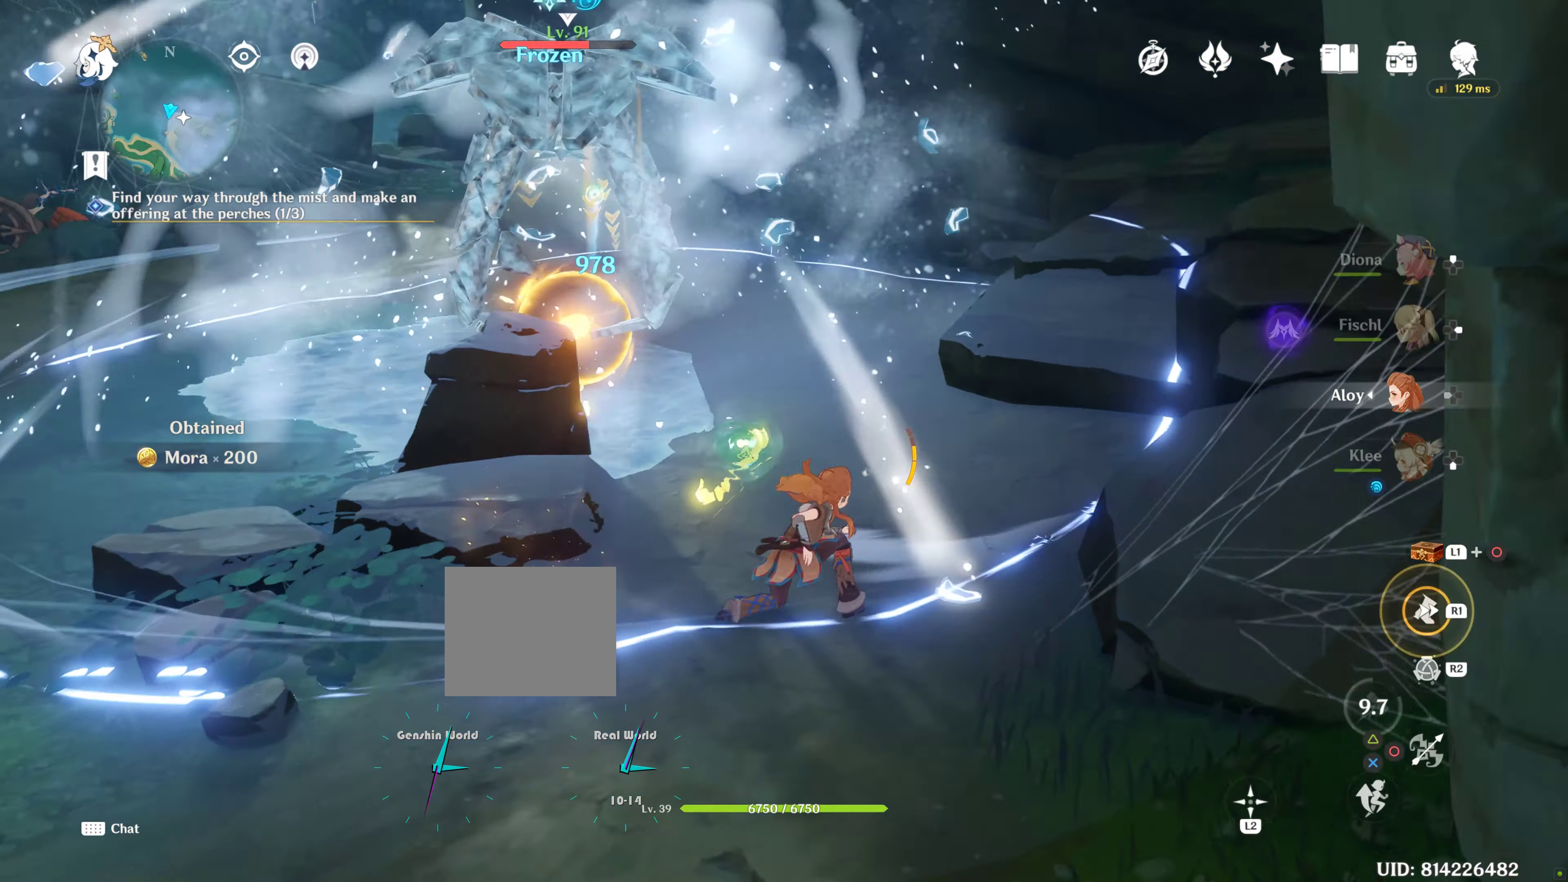
{"buttons": [], "left_stick": "up", "right_stick": "center", "events": [[33, "right_stick", "center"], [316, "R2", "down"], [416, "R2", "up"]]}
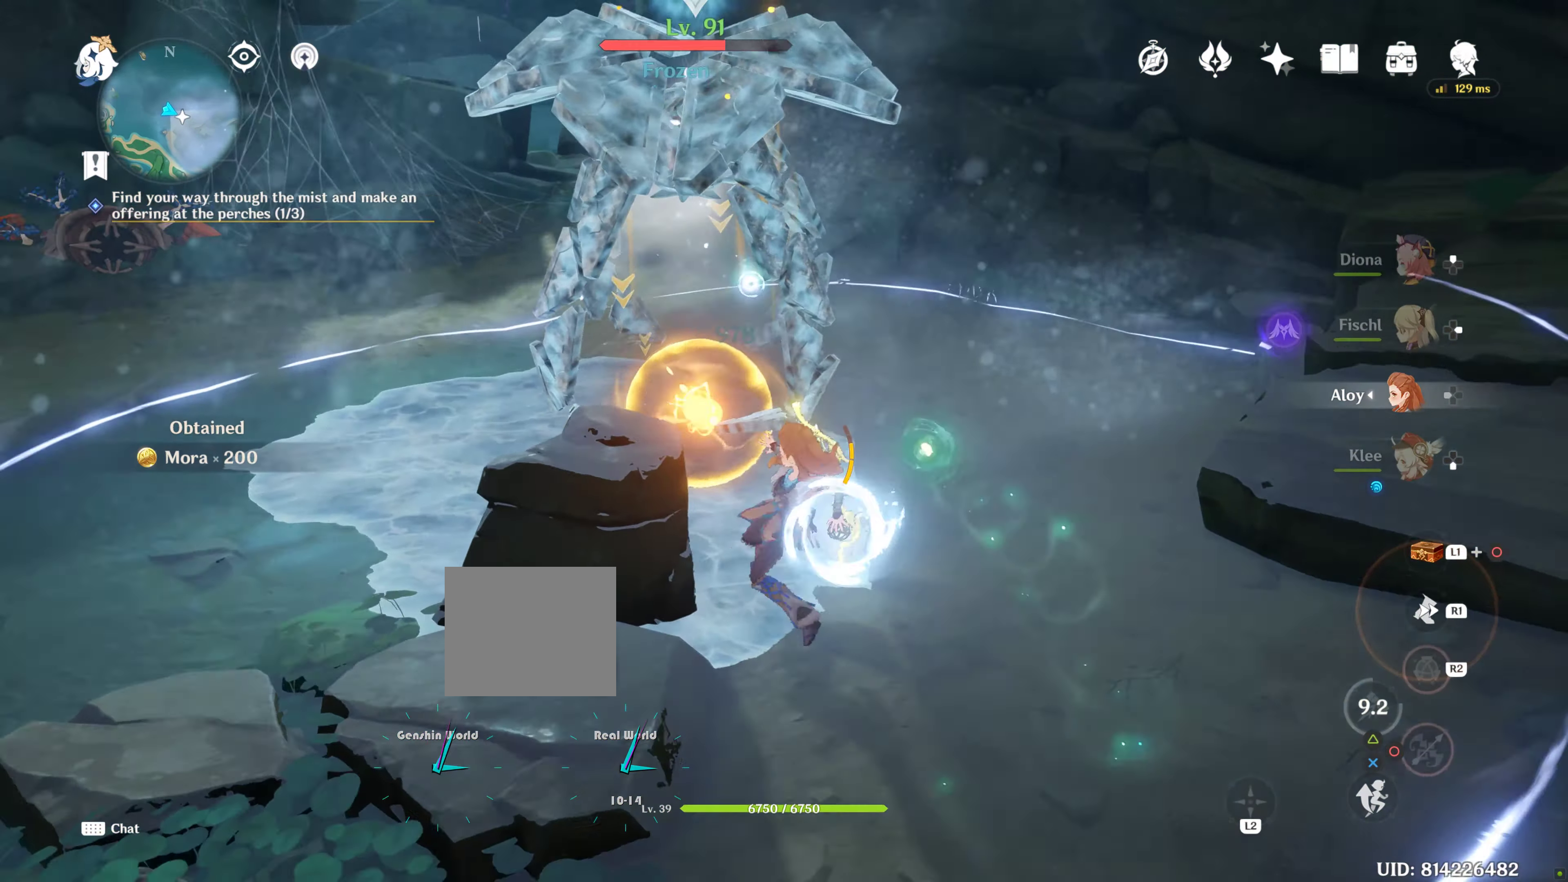
{"buttons": [], "left_stick": "right", "right_stick": "center"}
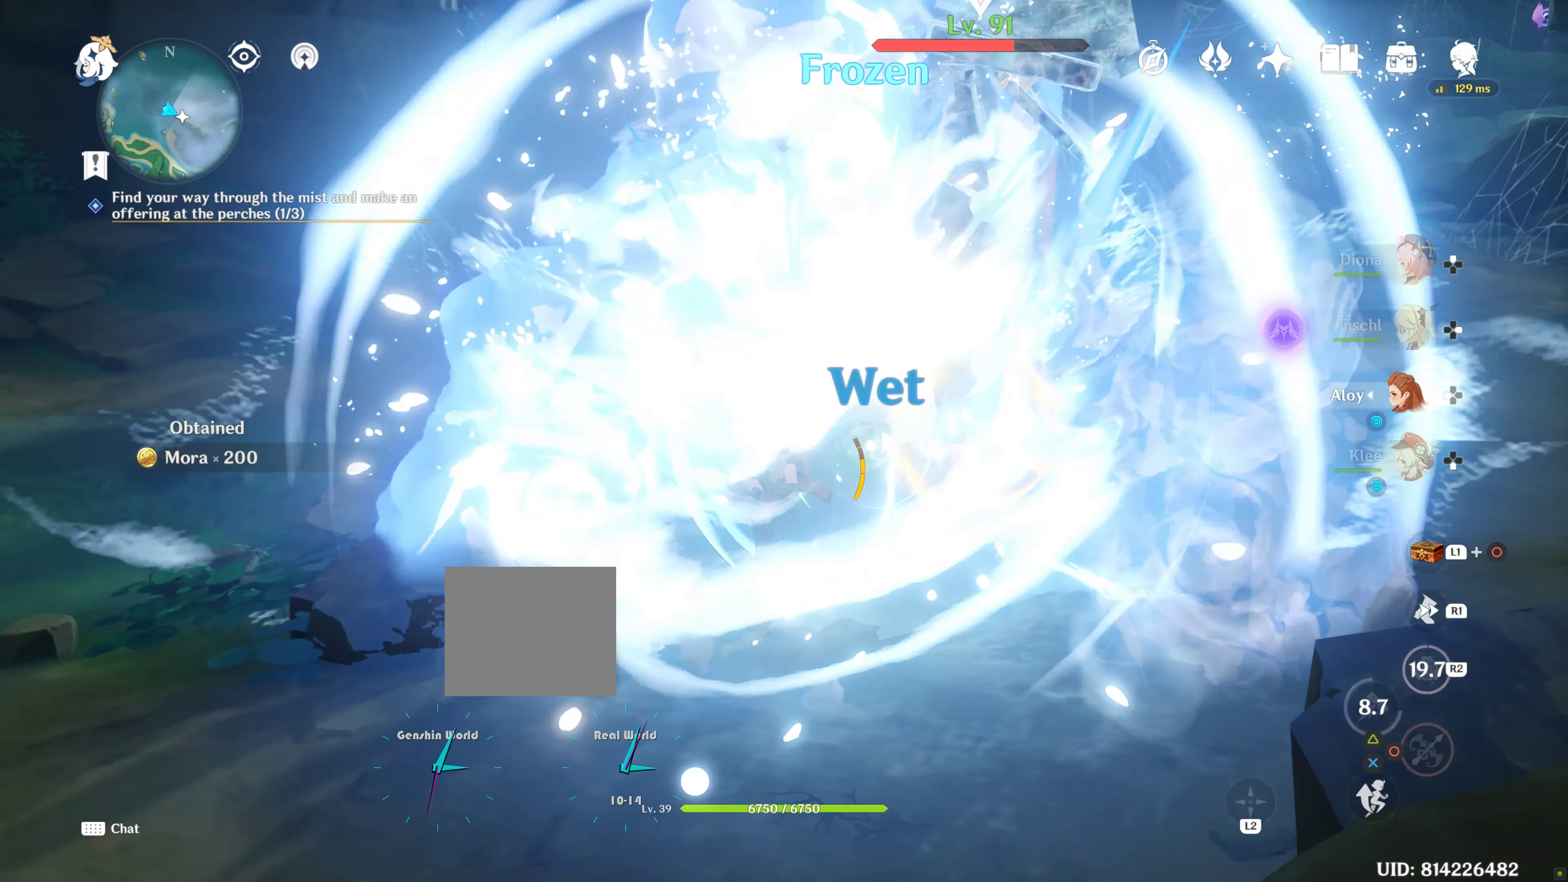
{"buttons": [], "left_stick": "center", "right_stick": "center", "events": [[200, "left_stick", "center"], [233, "SELECT", "down"], [250, "SELECT", "up"], [283, "left_stick", "right"], [350, "DPAD_RIGHT", "down"], [483, "DPAD_RIGHT", "up"], [500, "left_stick", "center"]]}
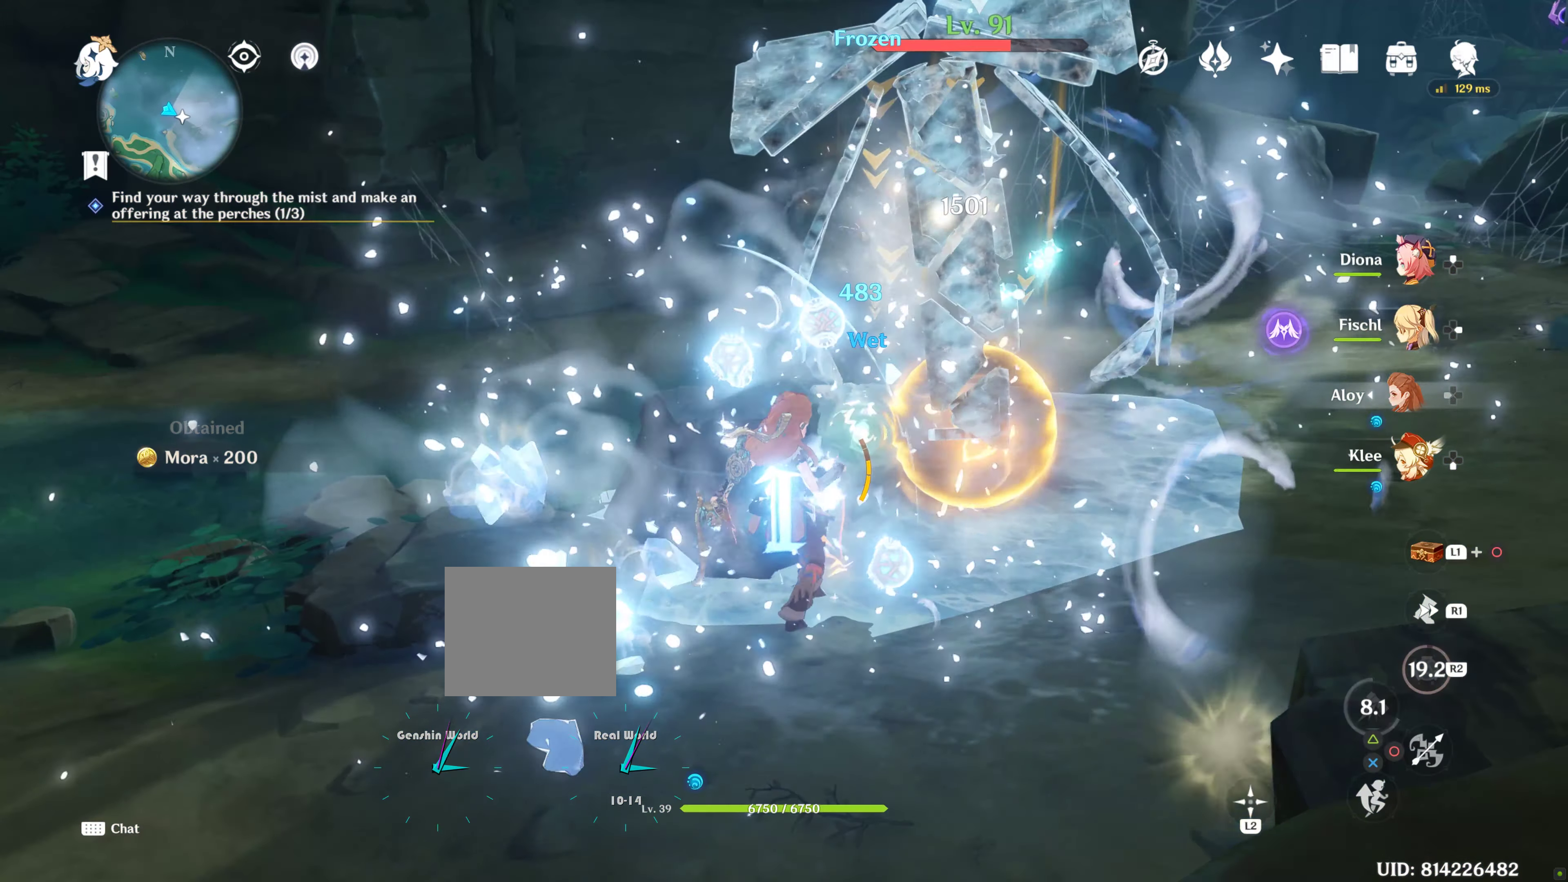
{"buttons": ["TRIANGLE"], "left_stick": "center", "right_stick": "center", "events": [[16, "DPAD_RIGHT", "down"], [133, "DPAD_RIGHT", "up"], [183, "DPAD_RIGHT", "down"], [266, "TRIANGLE", "down"], [266, "left_stick", "right"], [316, "DPAD_RIGHT", "up"], [366, "left_stick", "center"], [416, "TRIANGLE", "up"], [466, "TRIANGLE", "down"]]}
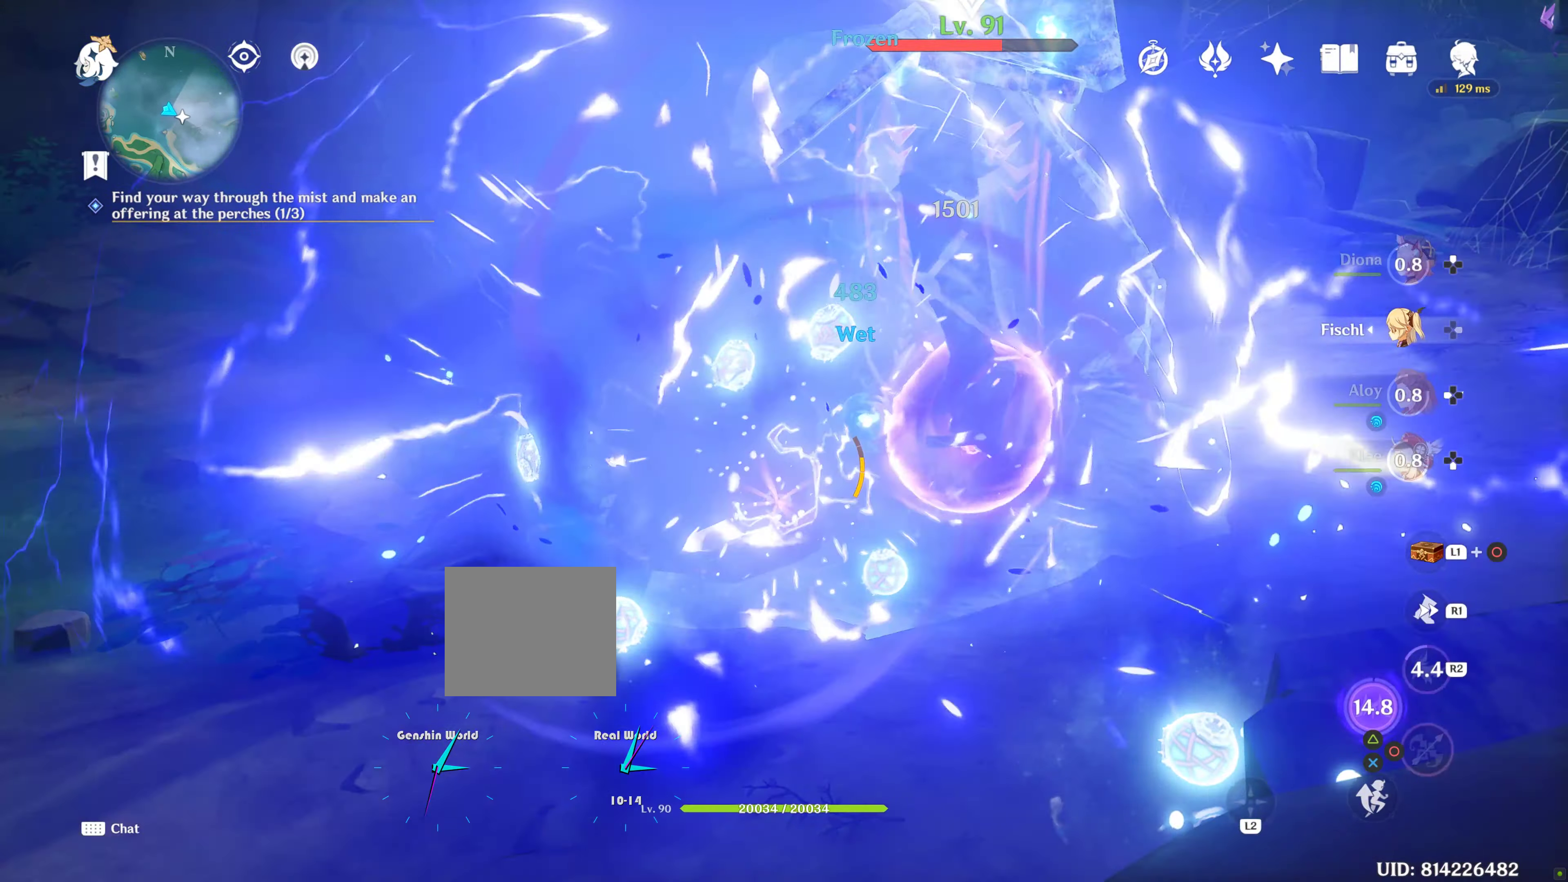
{"buttons": [], "left_stick": "right", "right_stick": "left", "events": [[116, "TRIANGLE", "up"], [166, "left_stick", "right"], [483, "right_stick", "left"]]}